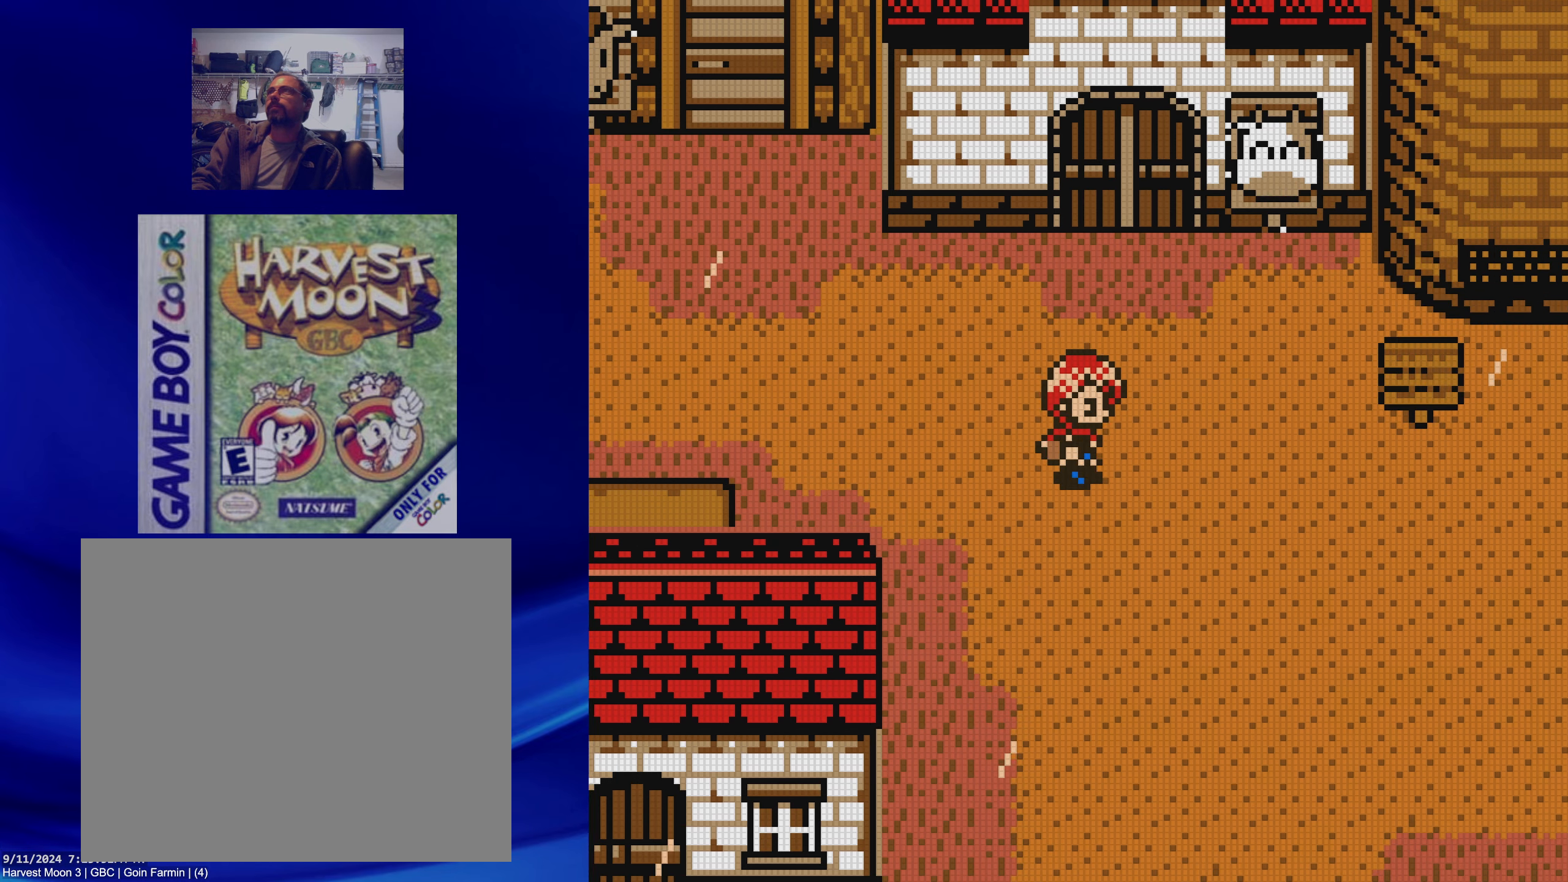
Gameplay with a controller (Nintendo layout); each line is a JSON object with the inputs held at the frame after it (dt_ms = milliseconds from this image to that frame). "events" lists button and stick changes between this image and that frame as [ms after this image, input, new state], when the widget could be followed in between. Not read: L3 R3.
{"dt_ms": 500, "buttons": ["B", "DPAD_UP"], "events": [[17, "DPAD_UP", "down"], [33, "DPAD_RIGHT", "up"]]}
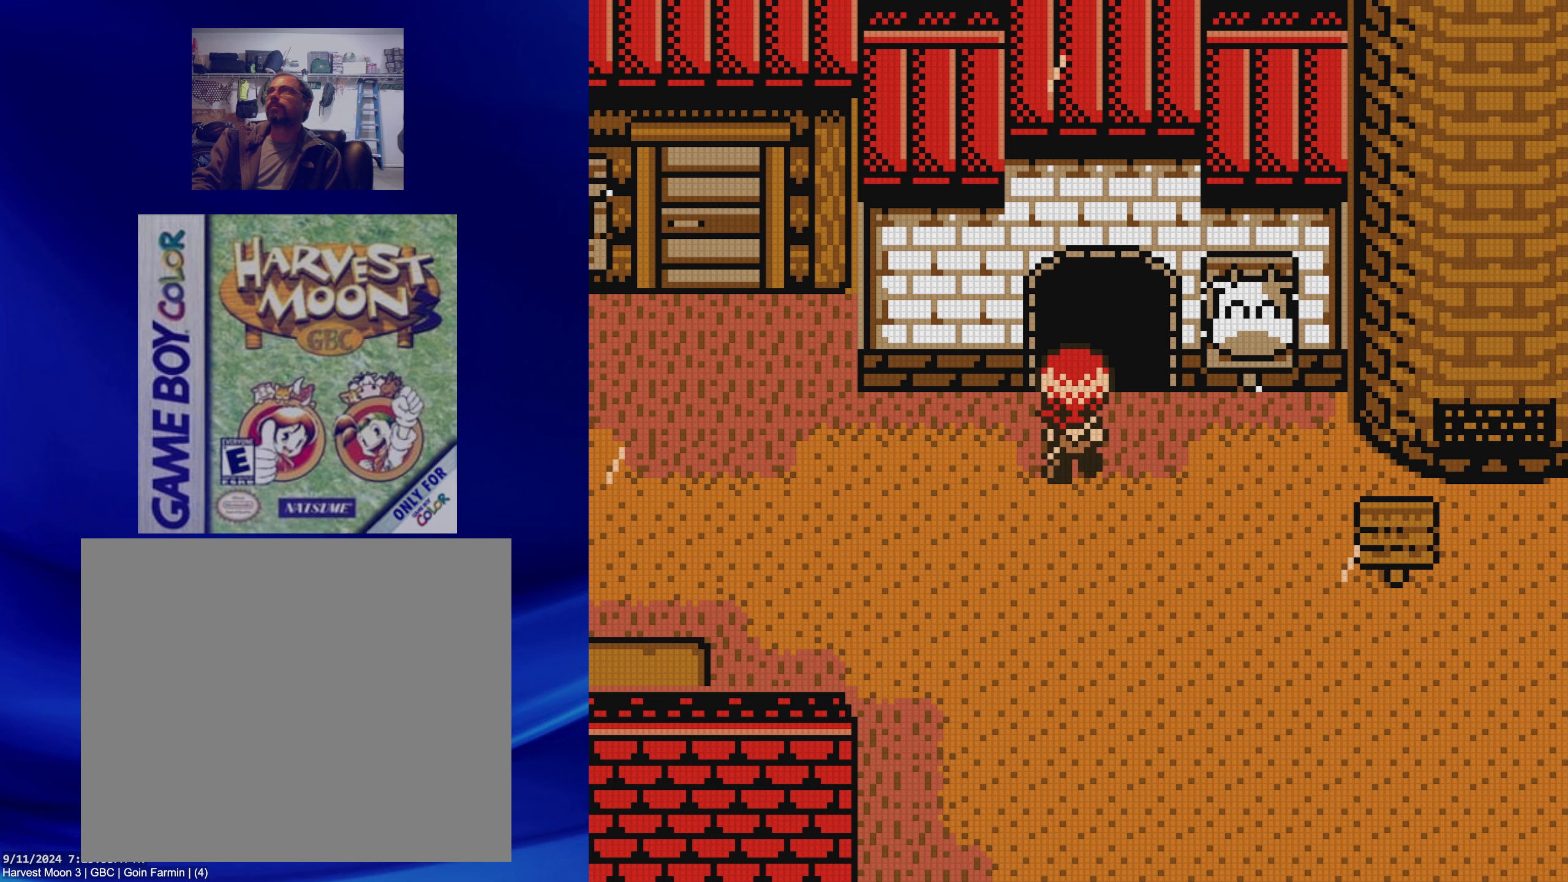
{"dt_ms": 500, "buttons": [], "events": [[67, "B", "up"], [183, "DPAD_UP", "up"]]}
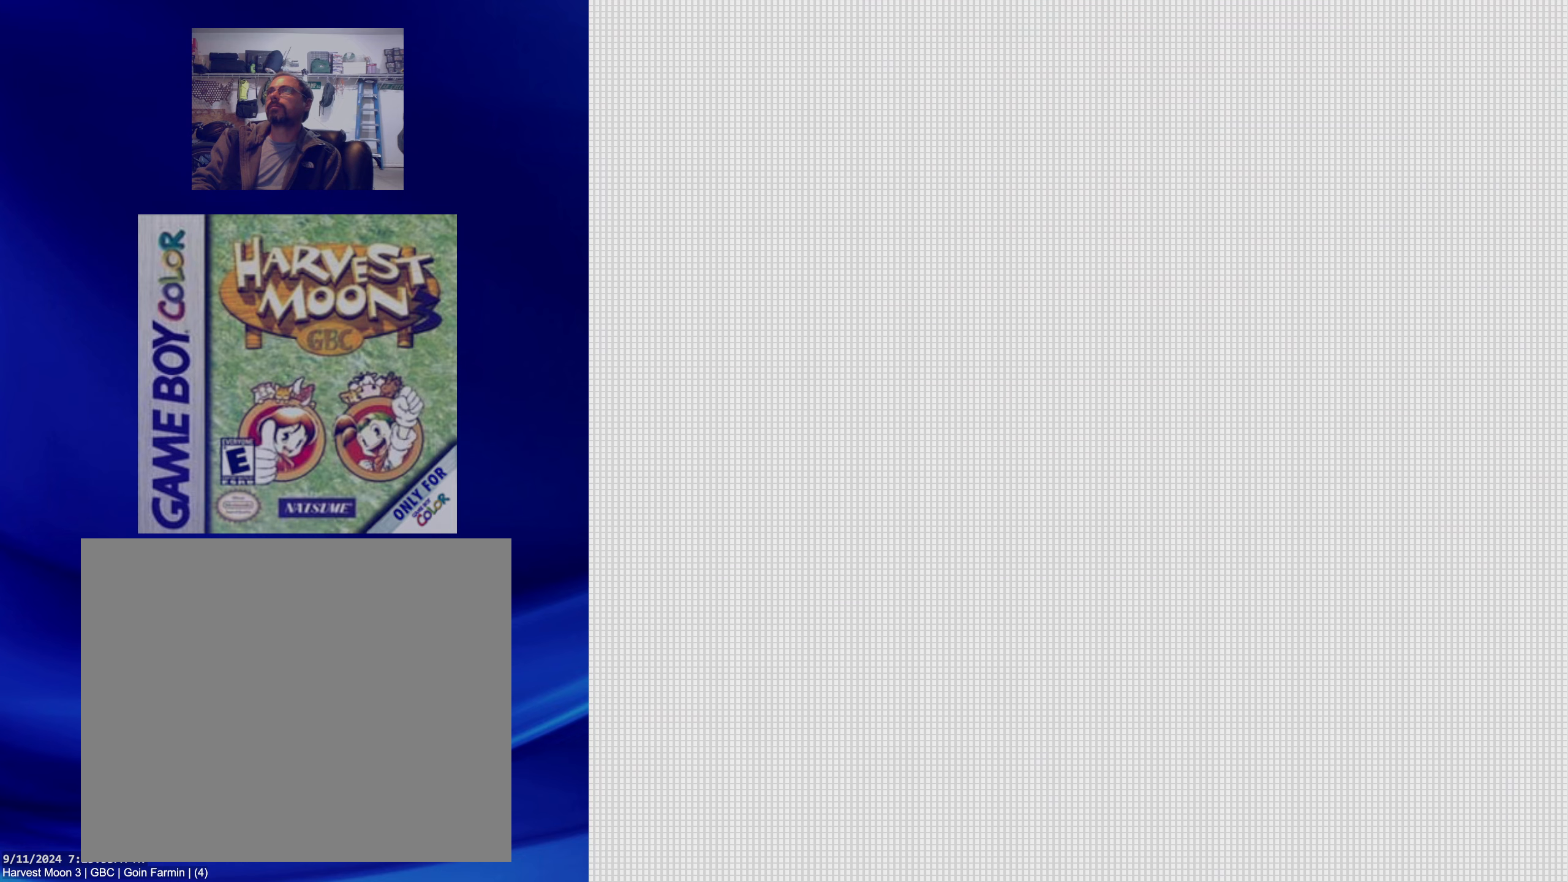
{"dt_ms": 500, "buttons": ["B", "DPAD_UP"], "events": [[367, "DPAD_UP", "down"], [400, "B", "down"]]}
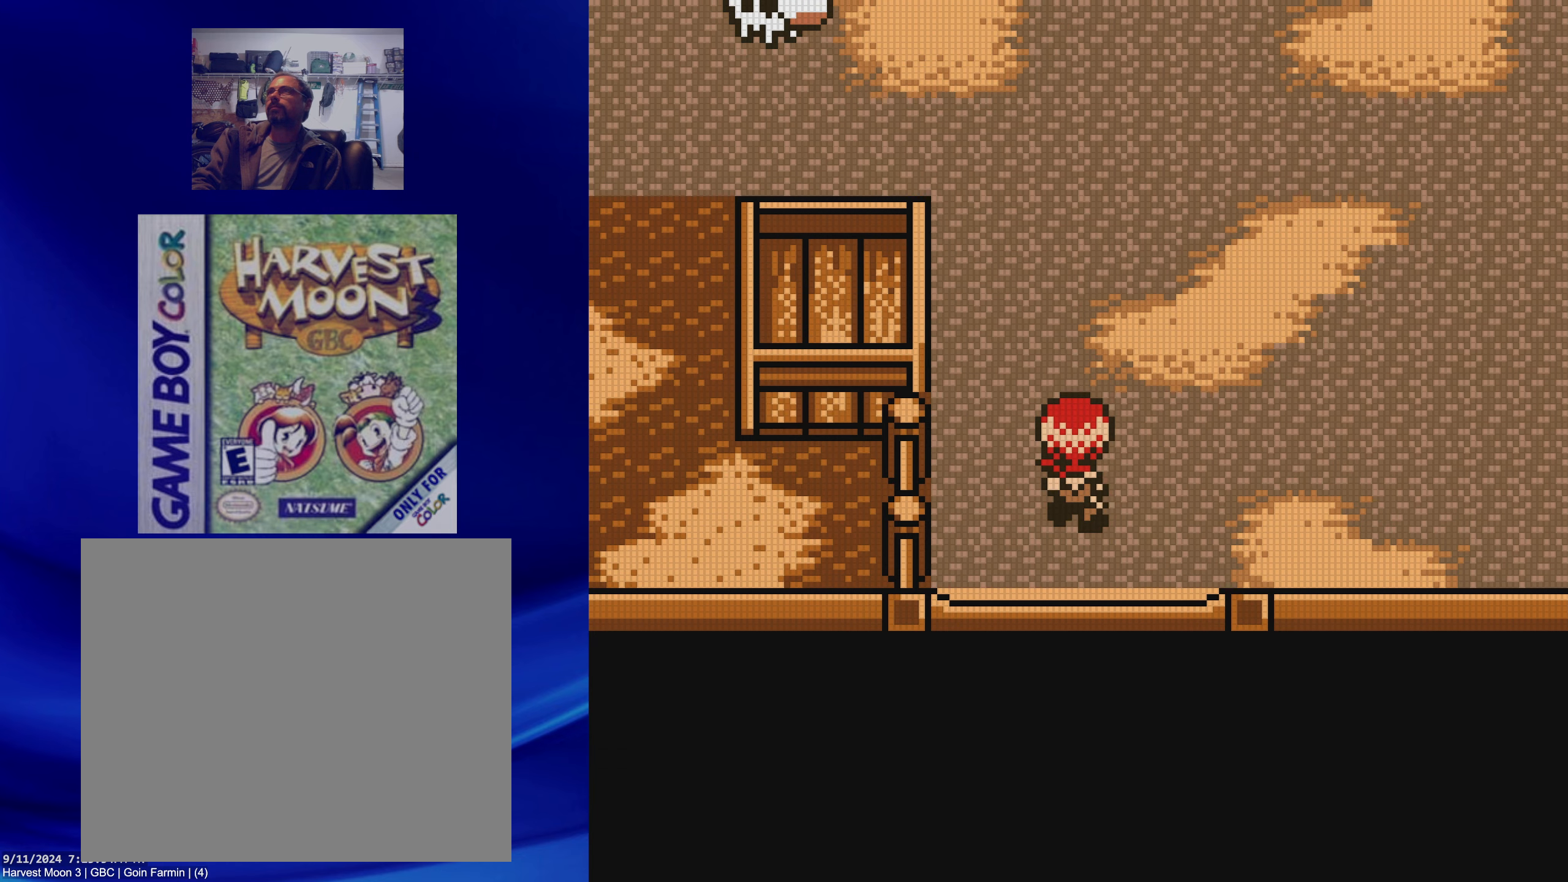
{"dt_ms": 500, "buttons": ["B", "DPAD_RIGHT"], "events": [[233, "DPAD_RIGHT", "down"], [233, "DPAD_UP", "up"]]}
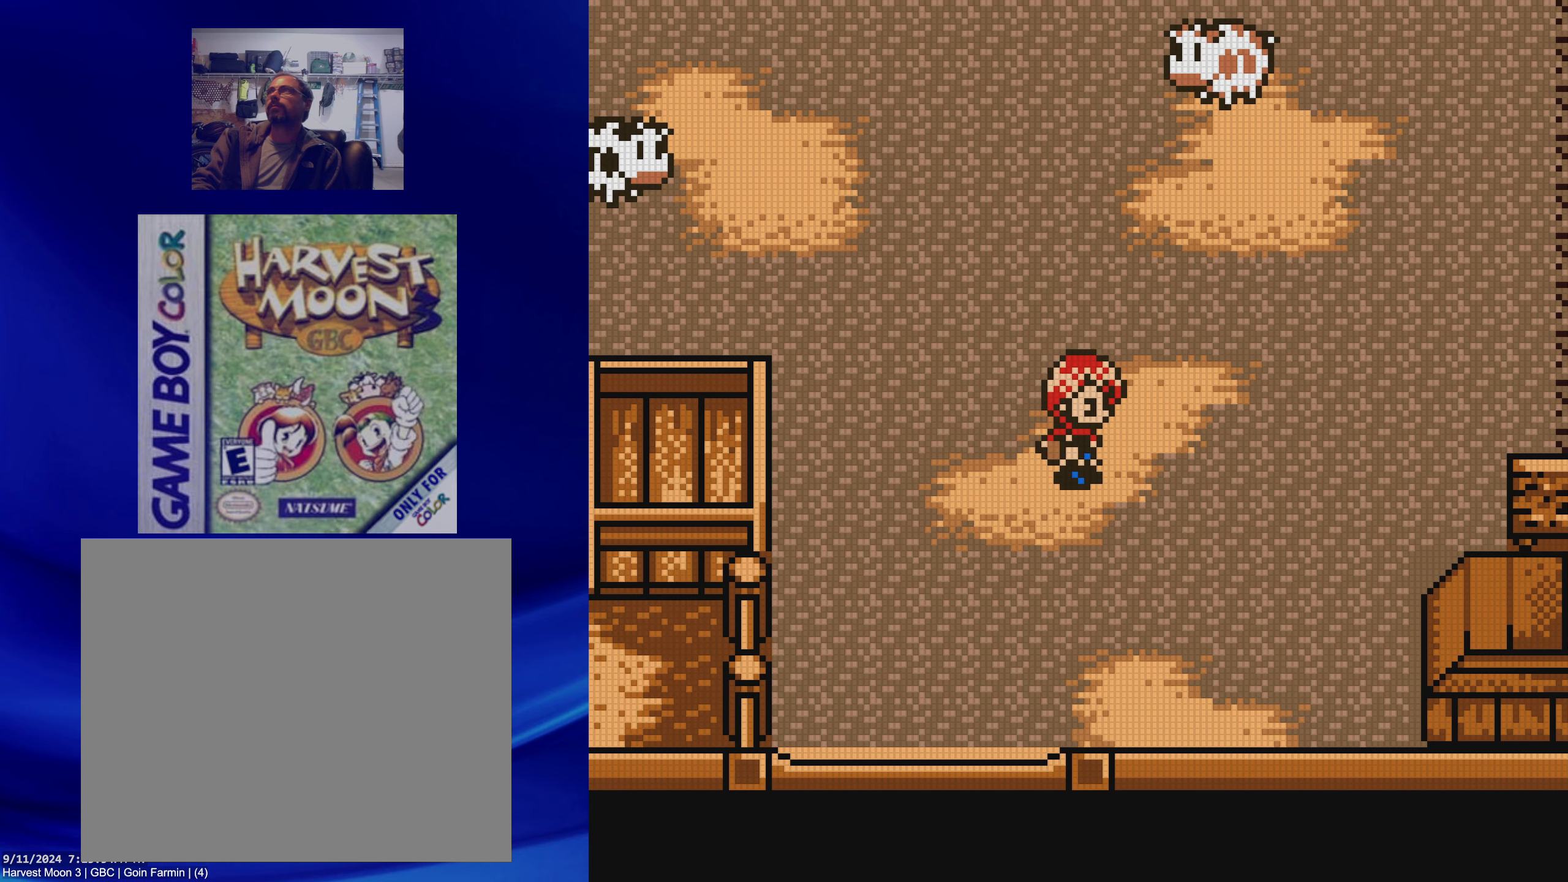
{"dt_ms": 500, "buttons": ["B", "DPAD_DOWN"], "events": [[283, "DPAD_DOWN", "down"], [317, "DPAD_RIGHT", "up"]]}
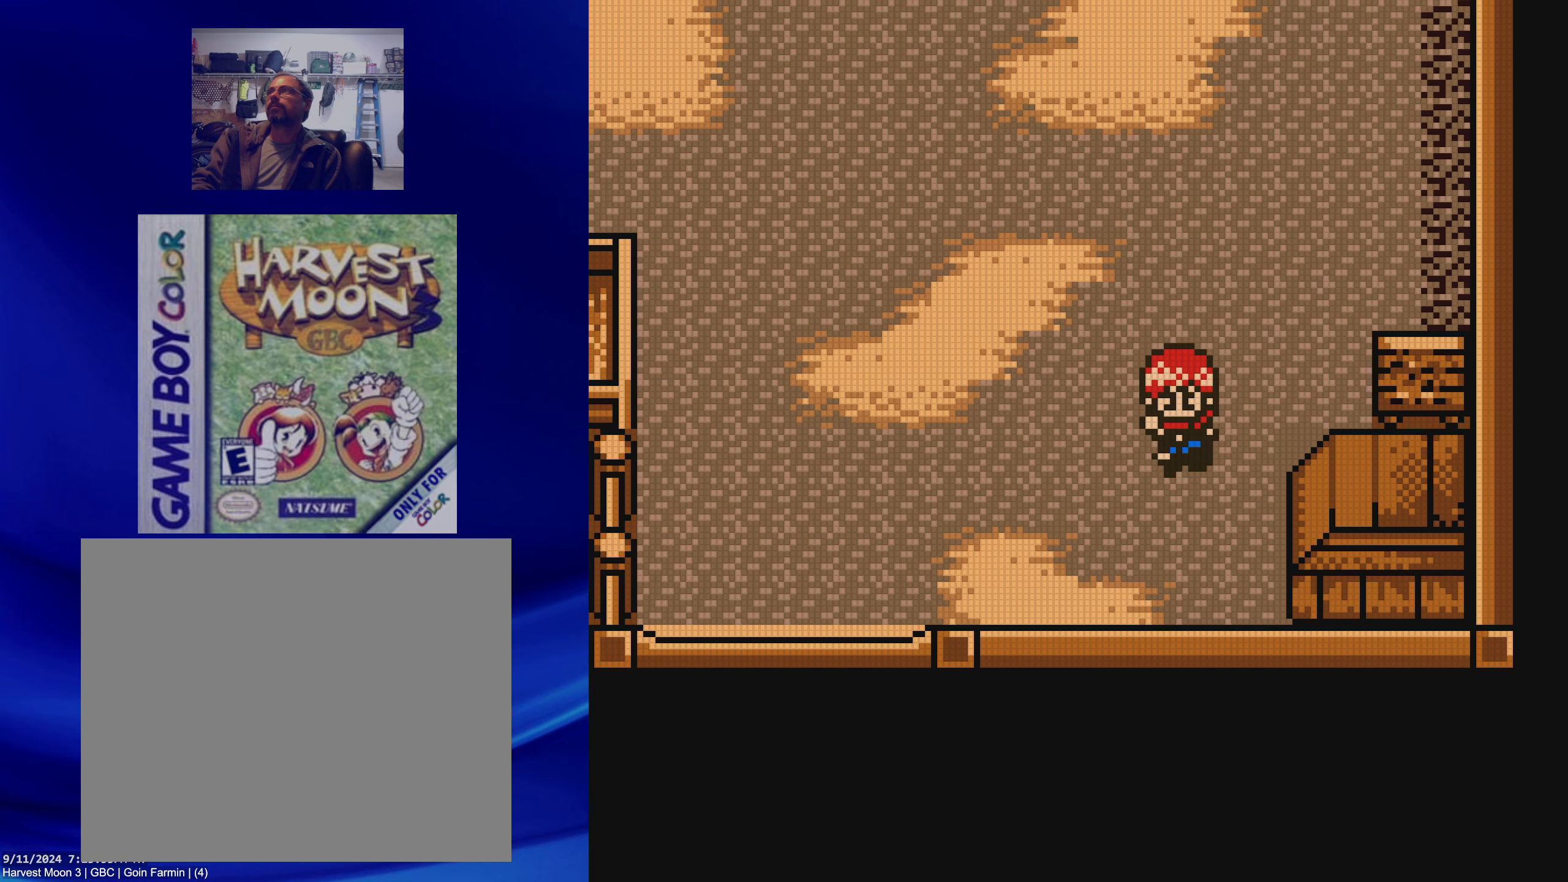
{"dt_ms": 500, "buttons": ["A"], "events": [[100, "DPAD_RIGHT", "down"], [117, "DPAD_DOWN", "up"], [183, "B", "up"], [333, "A", "down"], [383, "DPAD_RIGHT", "up"]]}
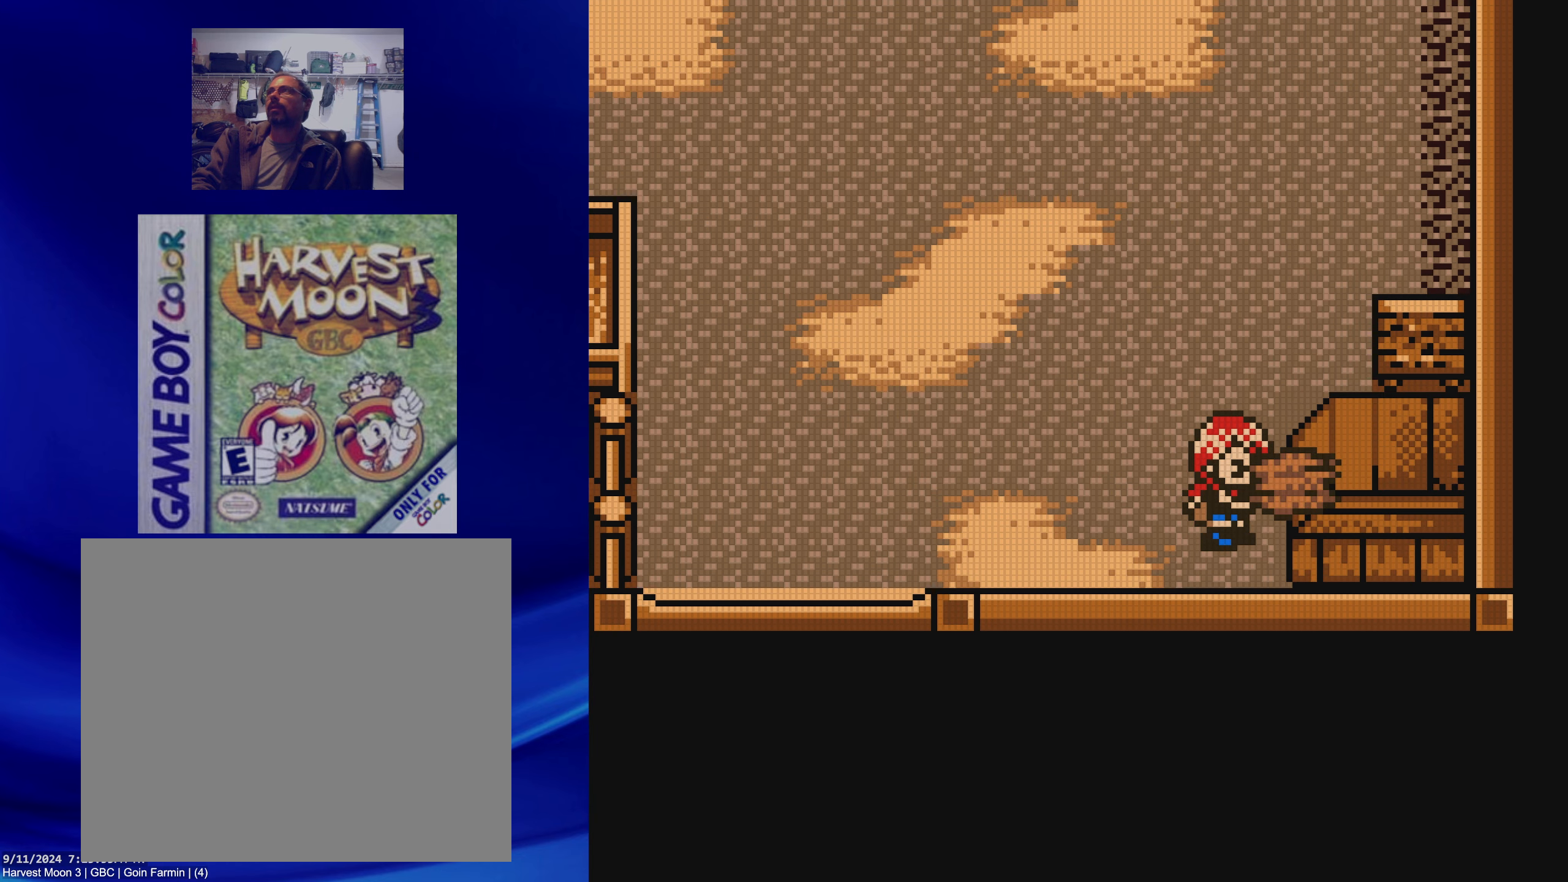
{"dt_ms": 500, "buttons": ["A"], "events": [[17, "A", "up"], [183, "B", "down"], [317, "B", "up"], [500, "A", "down"]]}
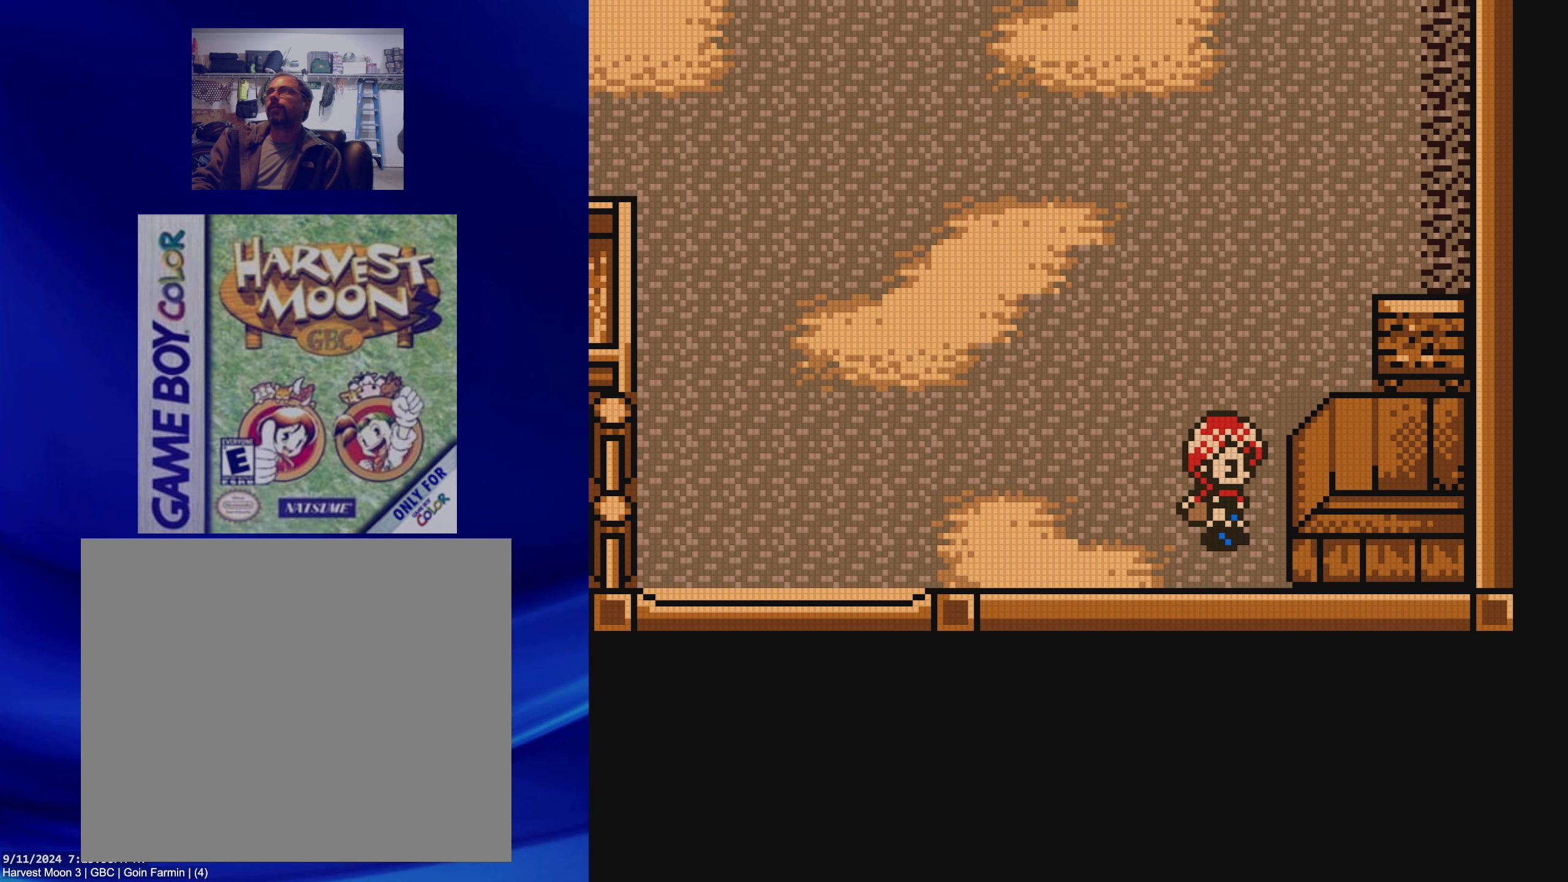
{"dt_ms": 500, "buttons": [], "events": [[150, "A", "up"], [333, "B", "down"], [500, "B", "up"]]}
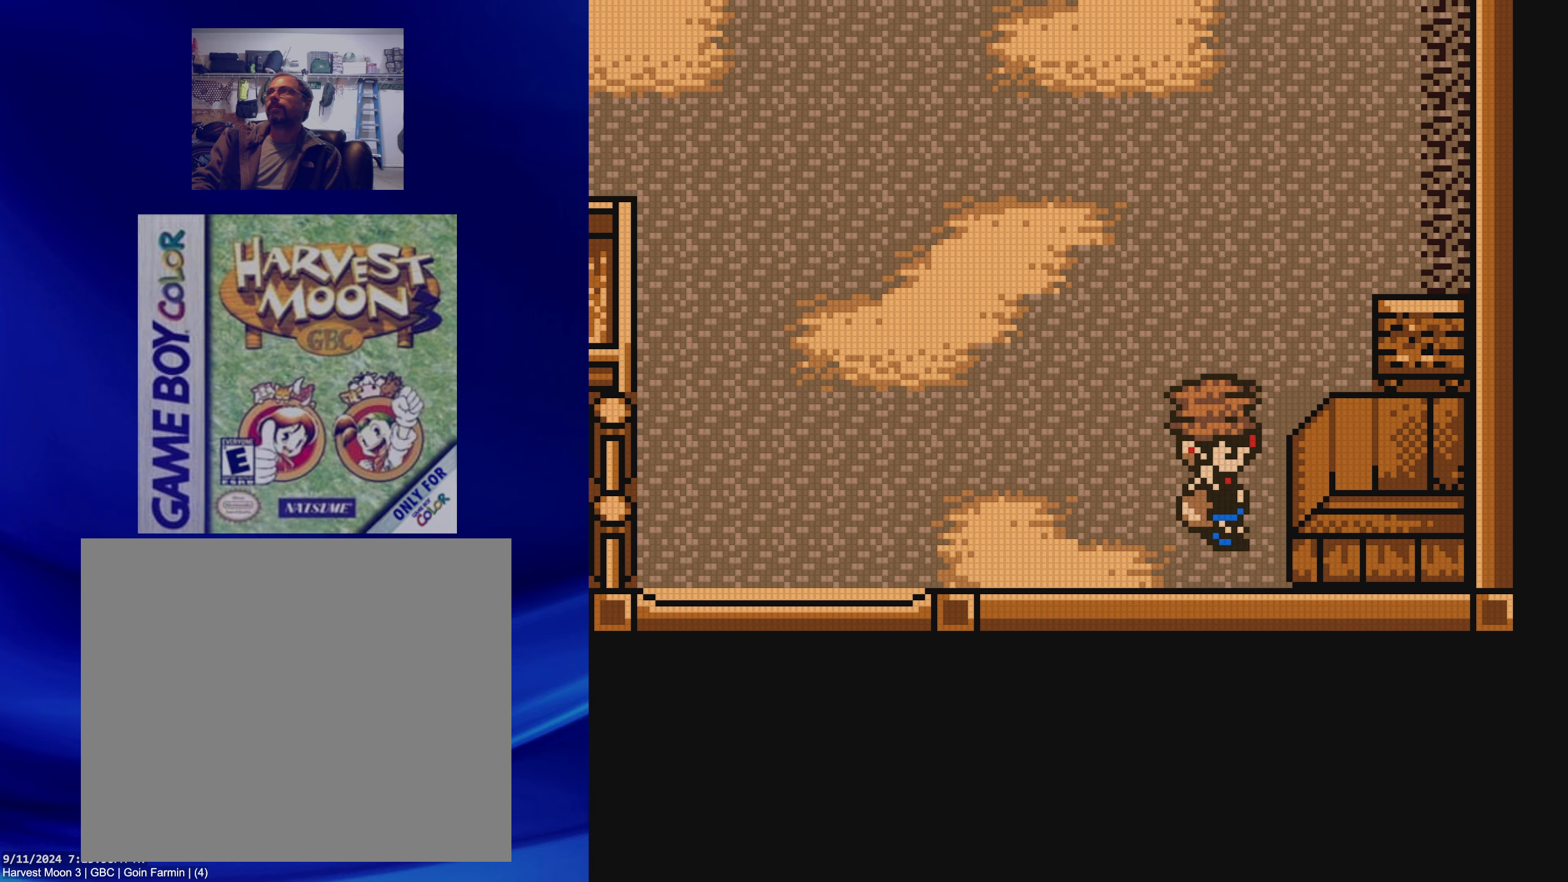
{"dt_ms": 500, "buttons": ["B", "DPAD_UP"], "events": [[200, "A", "down"], [317, "A", "up"], [367, "DPAD_UP", "down"], [500, "B", "down"]]}
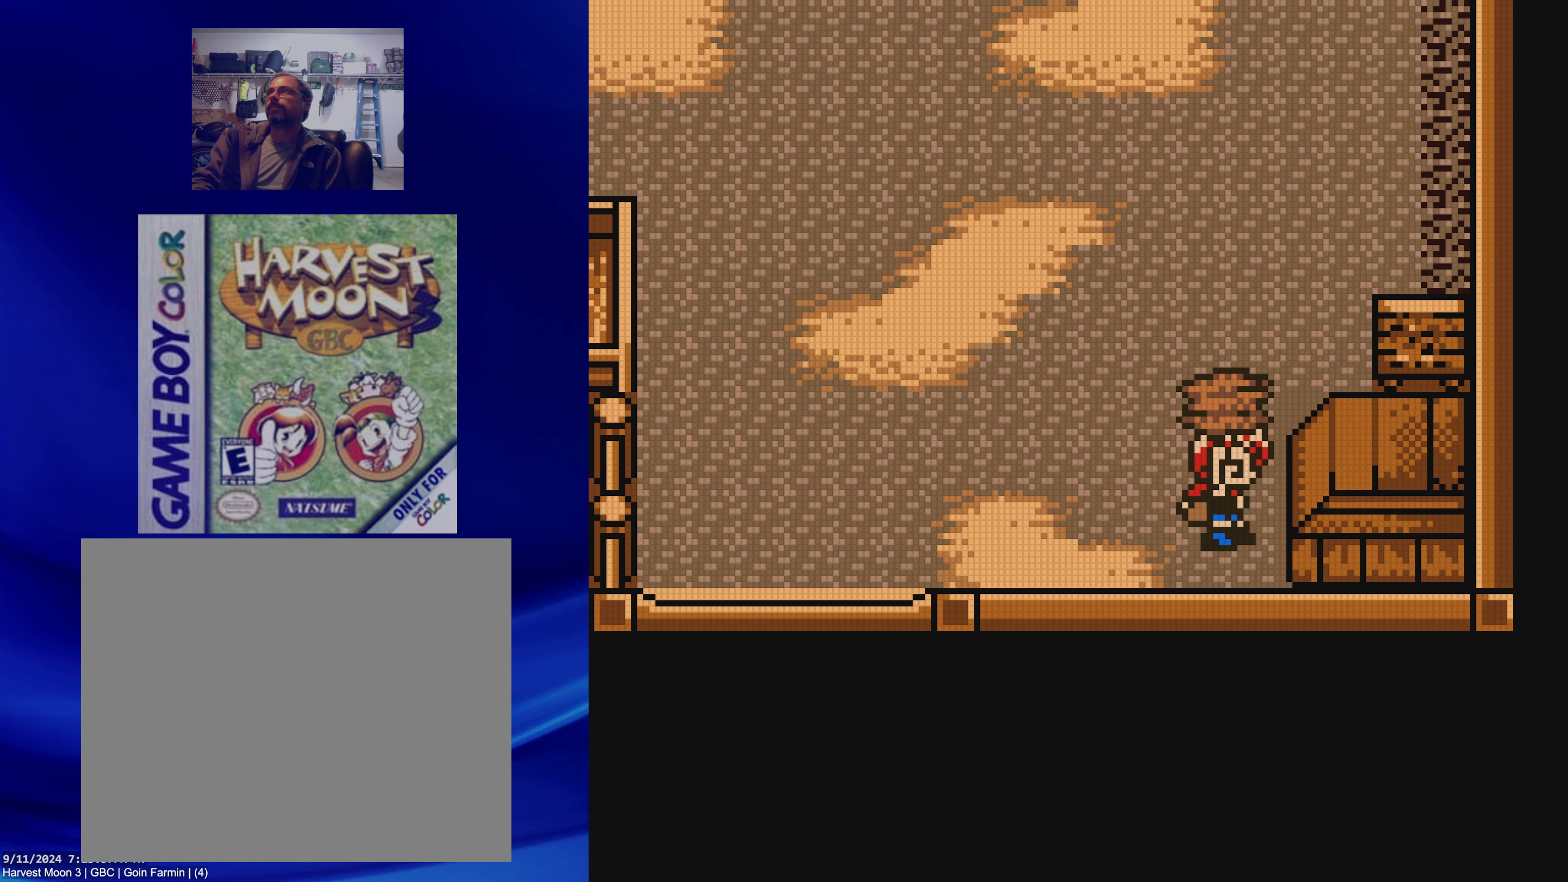
{"dt_ms": 500, "buttons": ["B", "DPAD_UP"], "events": []}
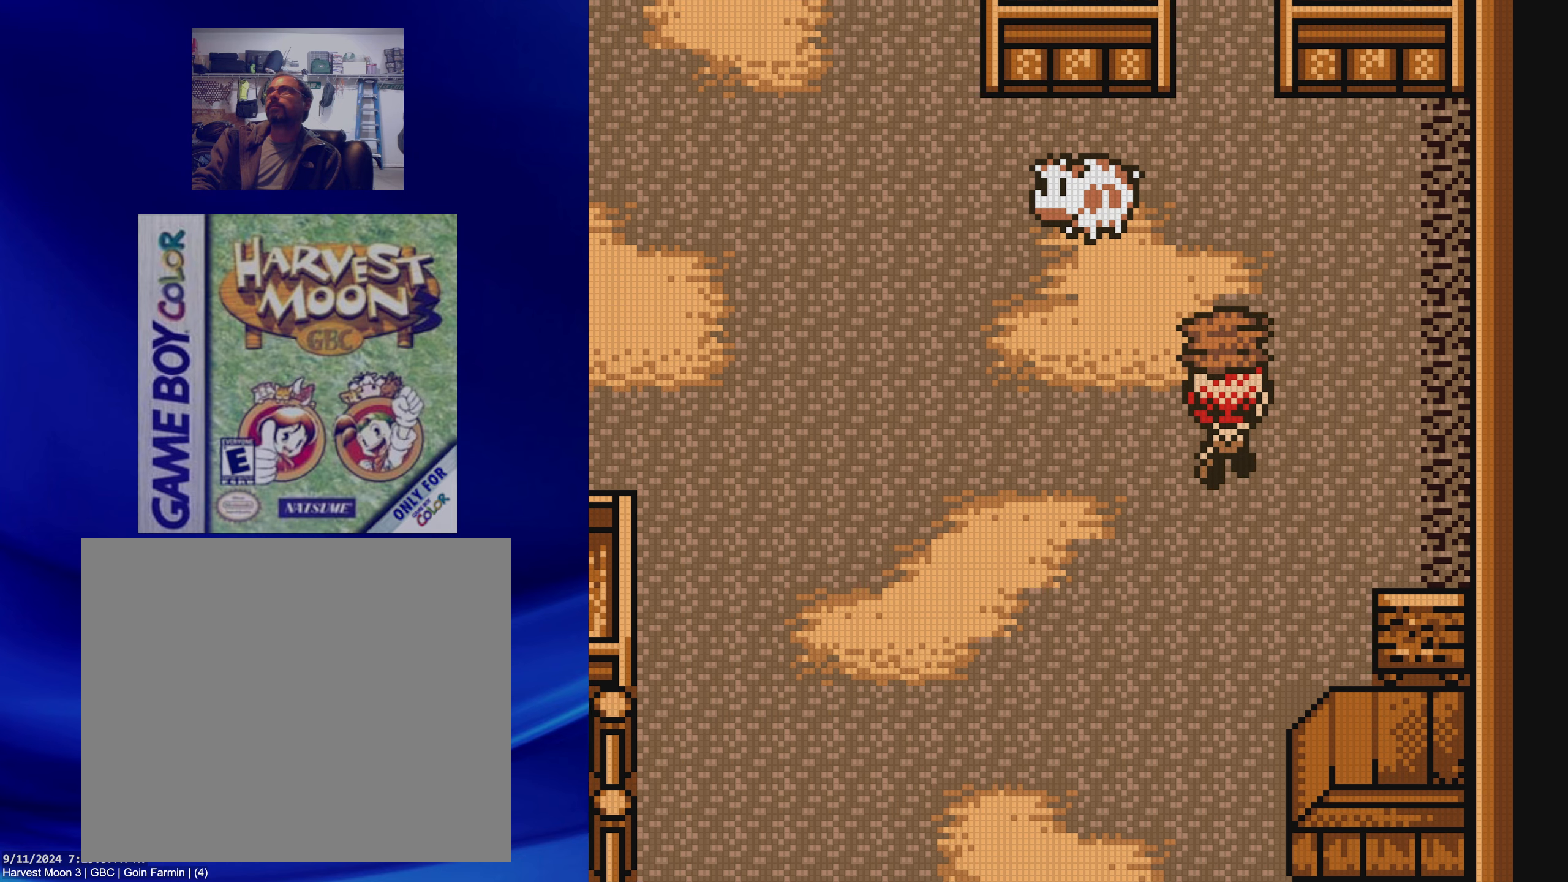
{"dt_ms": 500, "buttons": ["B", "DPAD_UP"], "events": []}
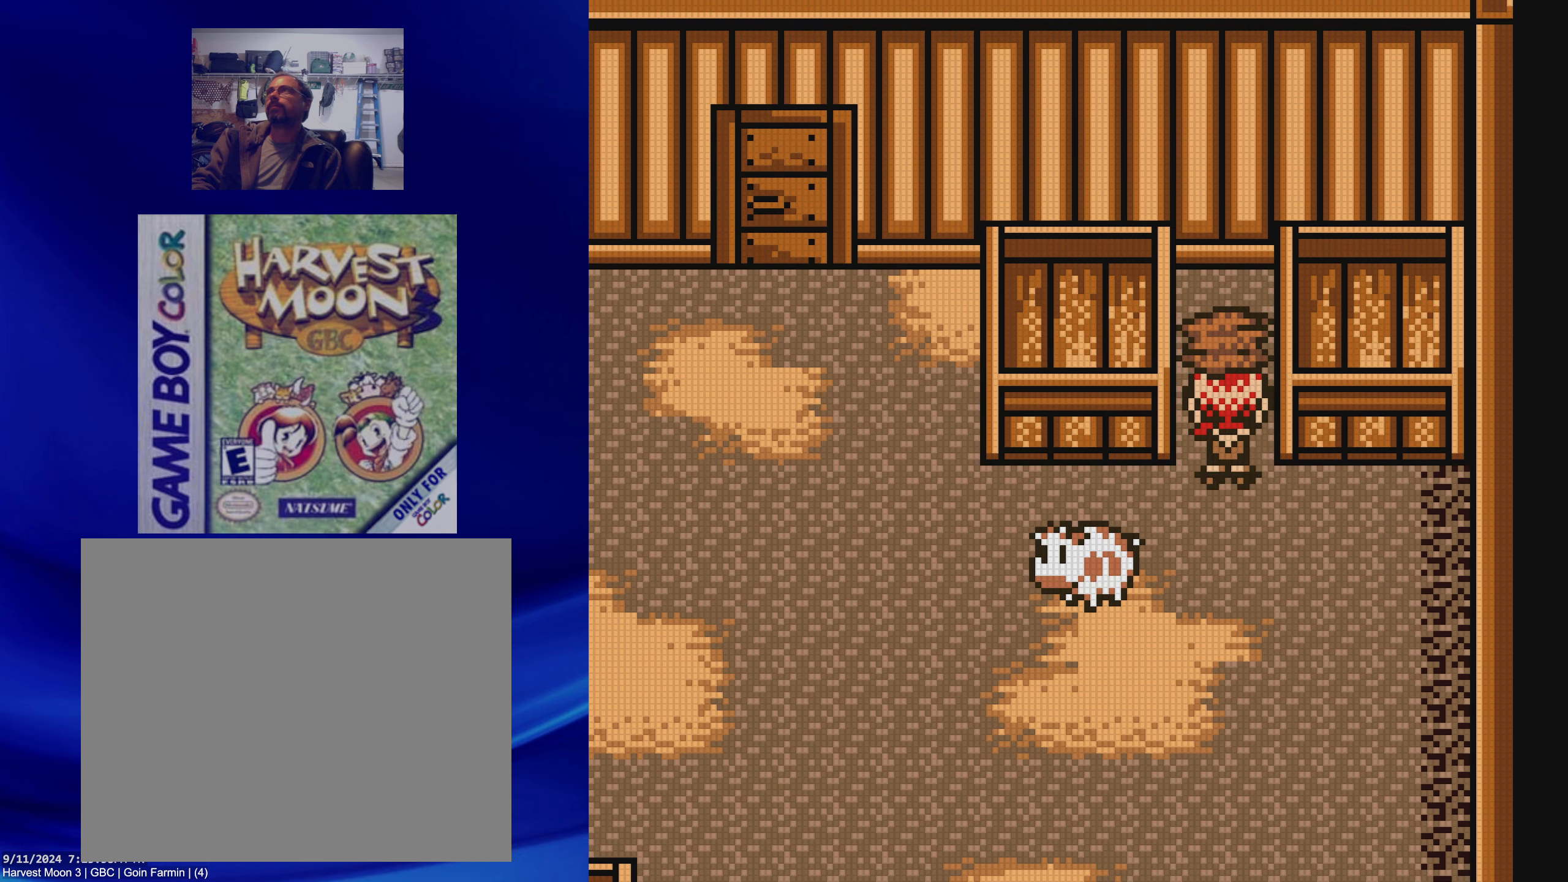
{"dt_ms": 500, "buttons": [], "events": [[133, "DPAD_RIGHT", "down"], [150, "DPAD_UP", "up"], [217, "B", "up"], [317, "A", "down"], [400, "DPAD_RIGHT", "up"], [483, "A", "up"]]}
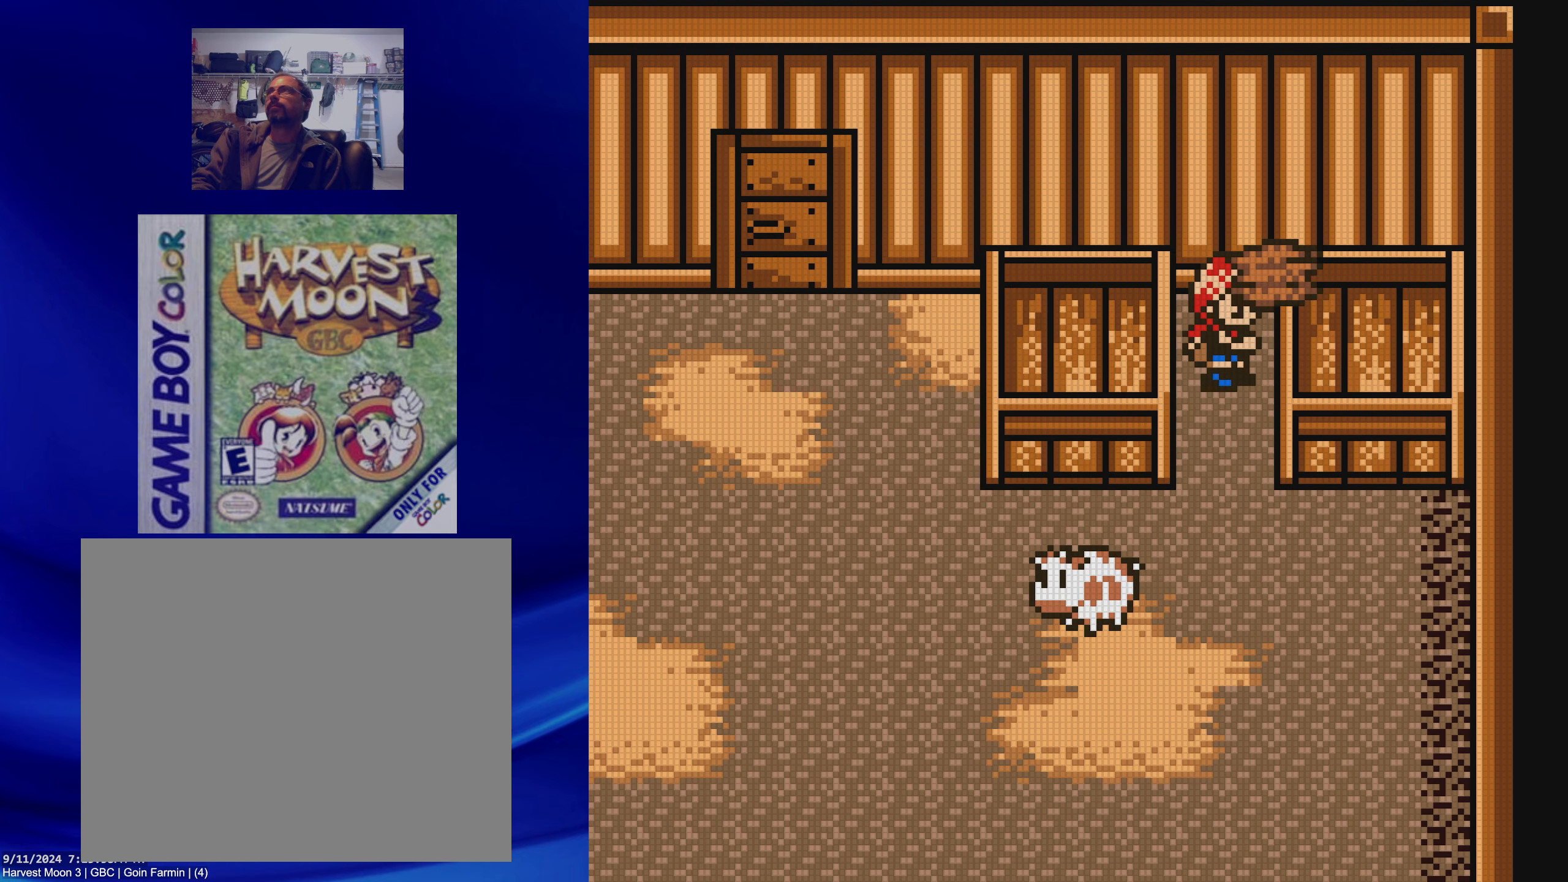
{"dt_ms": 500, "buttons": ["DPAD_LEFT"], "events": [[183, "B", "down"], [350, "B", "up"], [400, "DPAD_LEFT", "down"]]}
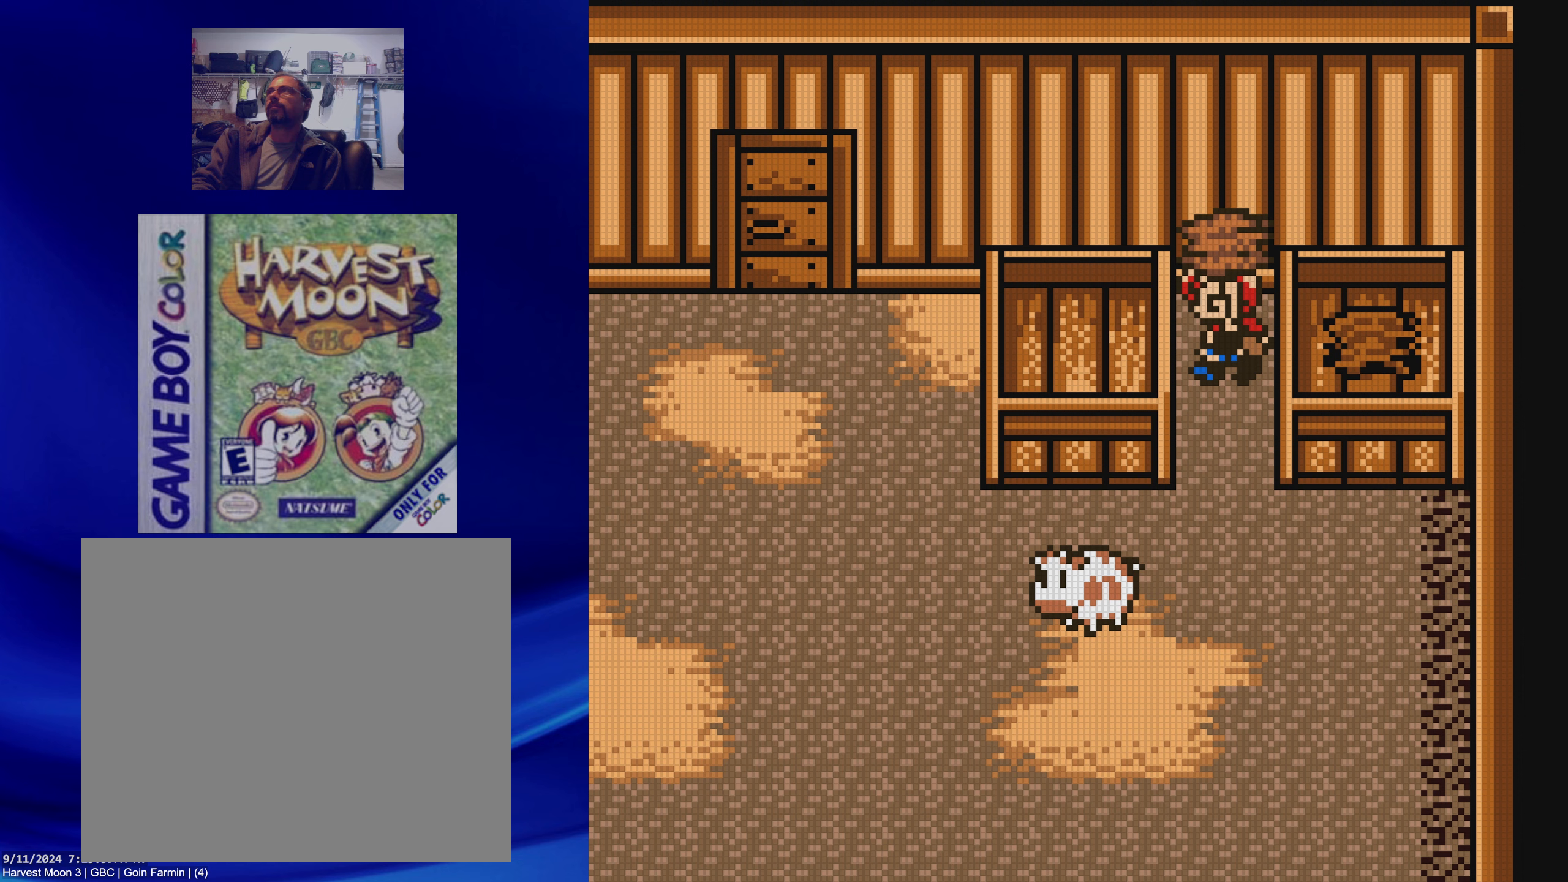
{"dt_ms": 500, "buttons": ["B", "DPAD_DOWN"], "events": [[100, "A", "down"], [283, "A", "up"], [317, "DPAD_LEFT", "up"], [450, "DPAD_DOWN", "down"], [467, "B", "down"]]}
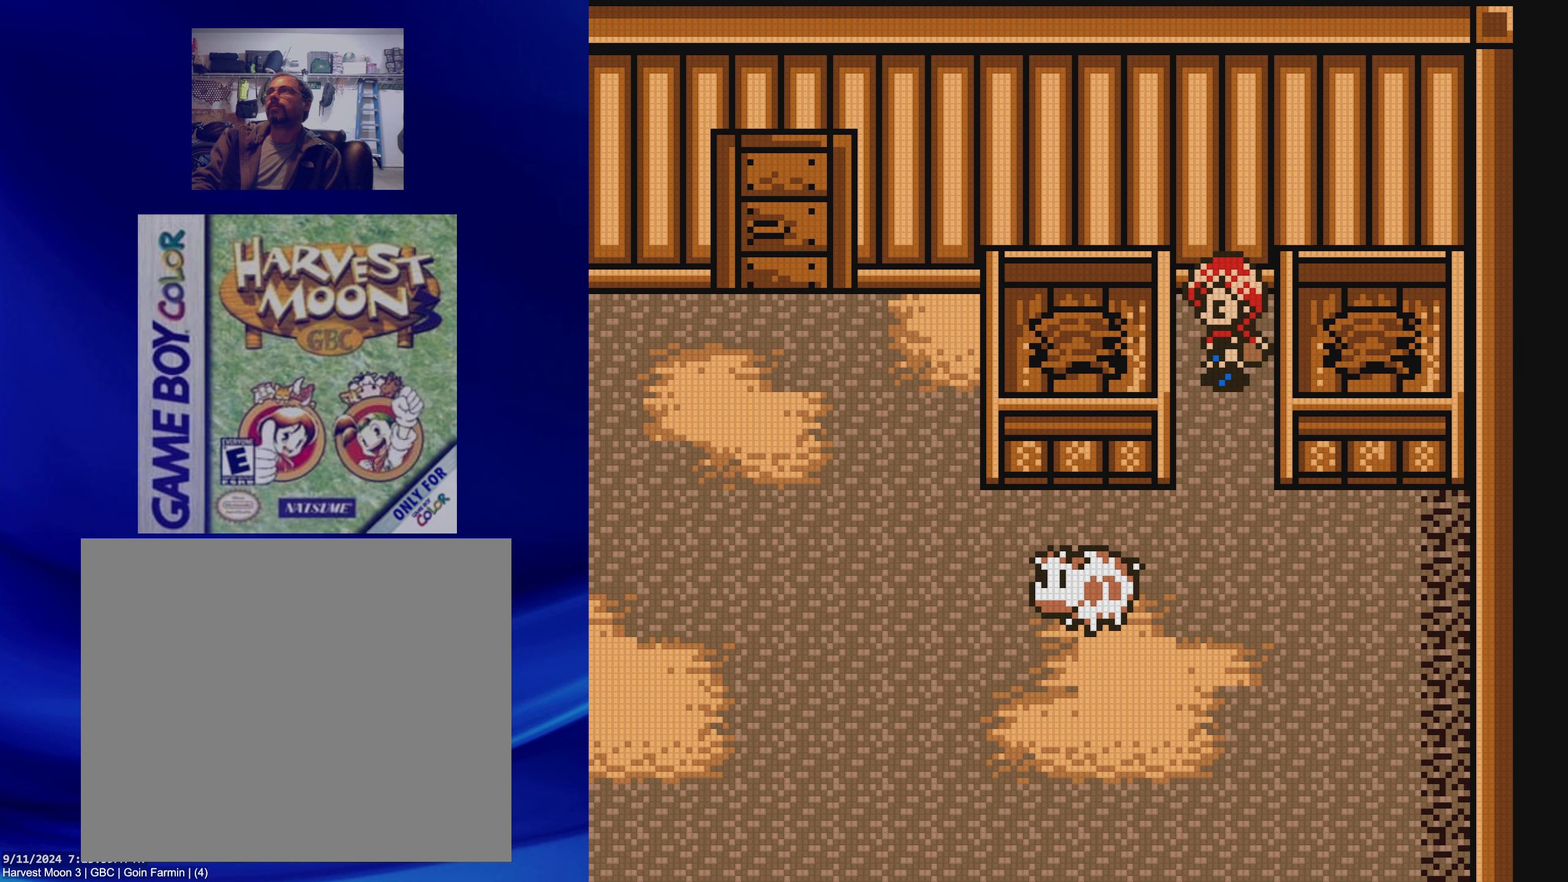
{"dt_ms": 500, "buttons": ["B", "DPAD_LEFT"], "events": [[417, "DPAD_LEFT", "down"], [450, "DPAD_DOWN", "up"]]}
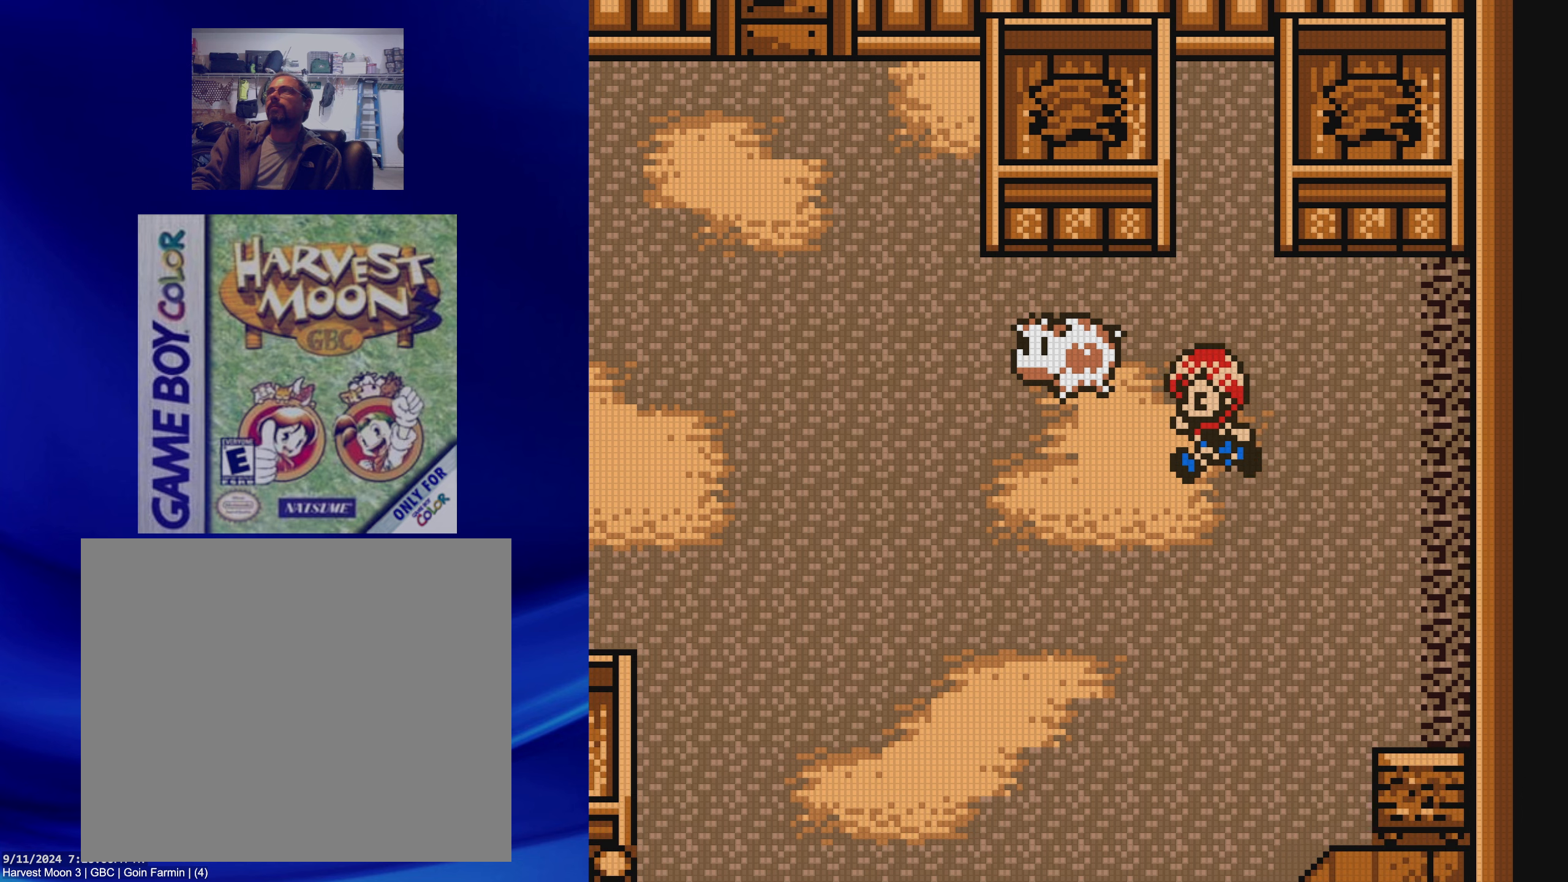
{"dt_ms": 500, "buttons": ["B", "DPAD_DOWN", "DPAD_LEFT"], "events": [[400, "DPAD_DOWN", "down"]]}
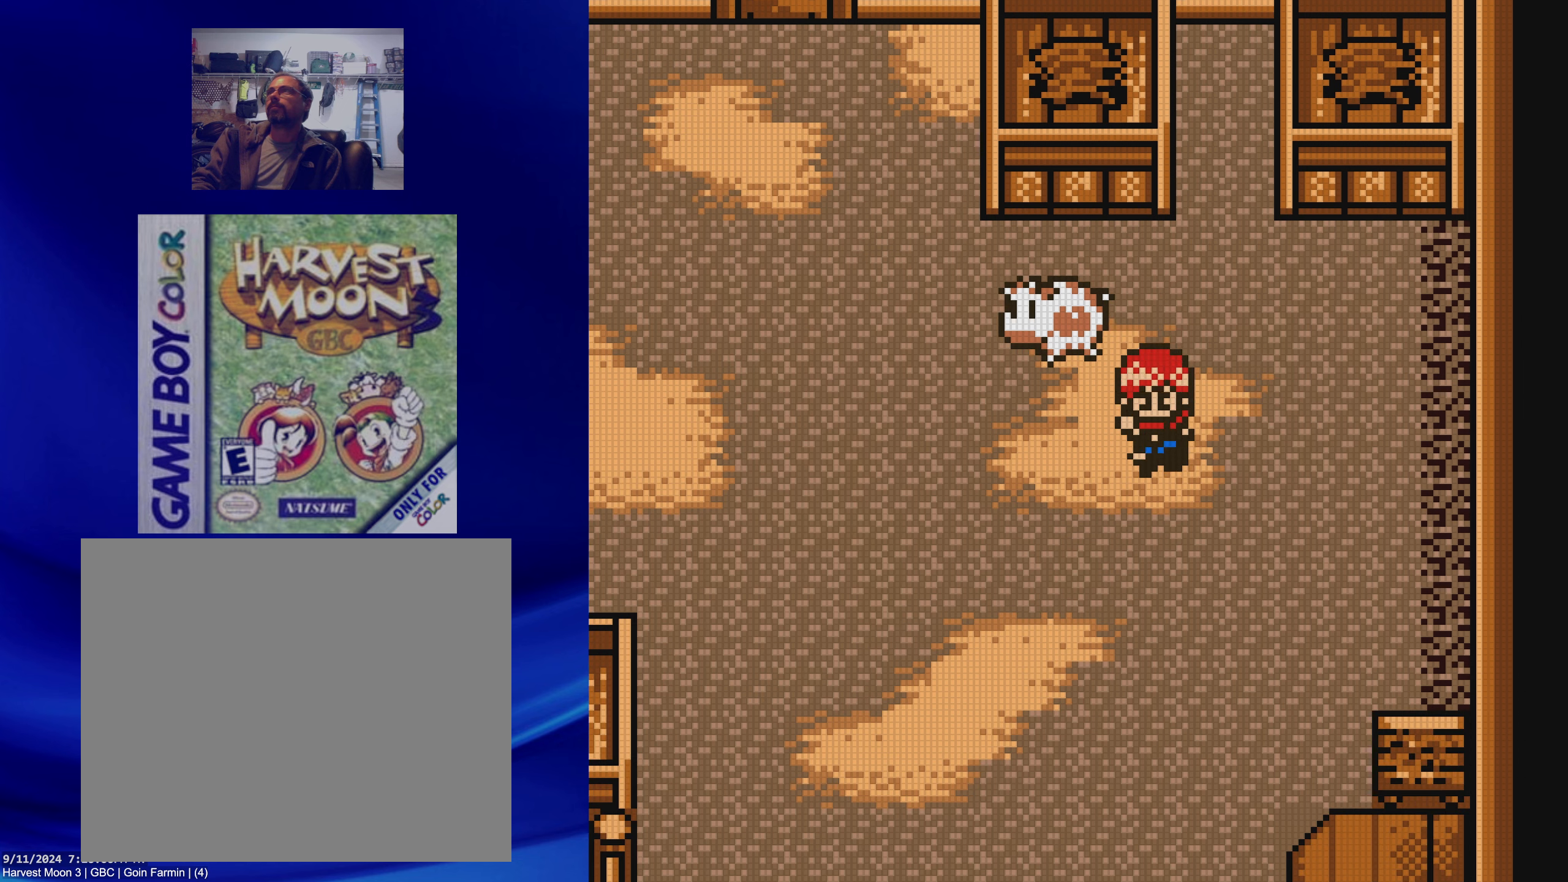
{"dt_ms": 500, "buttons": ["B", "DPAD_LEFT"], "events": [[17, "DPAD_DOWN", "up"]]}
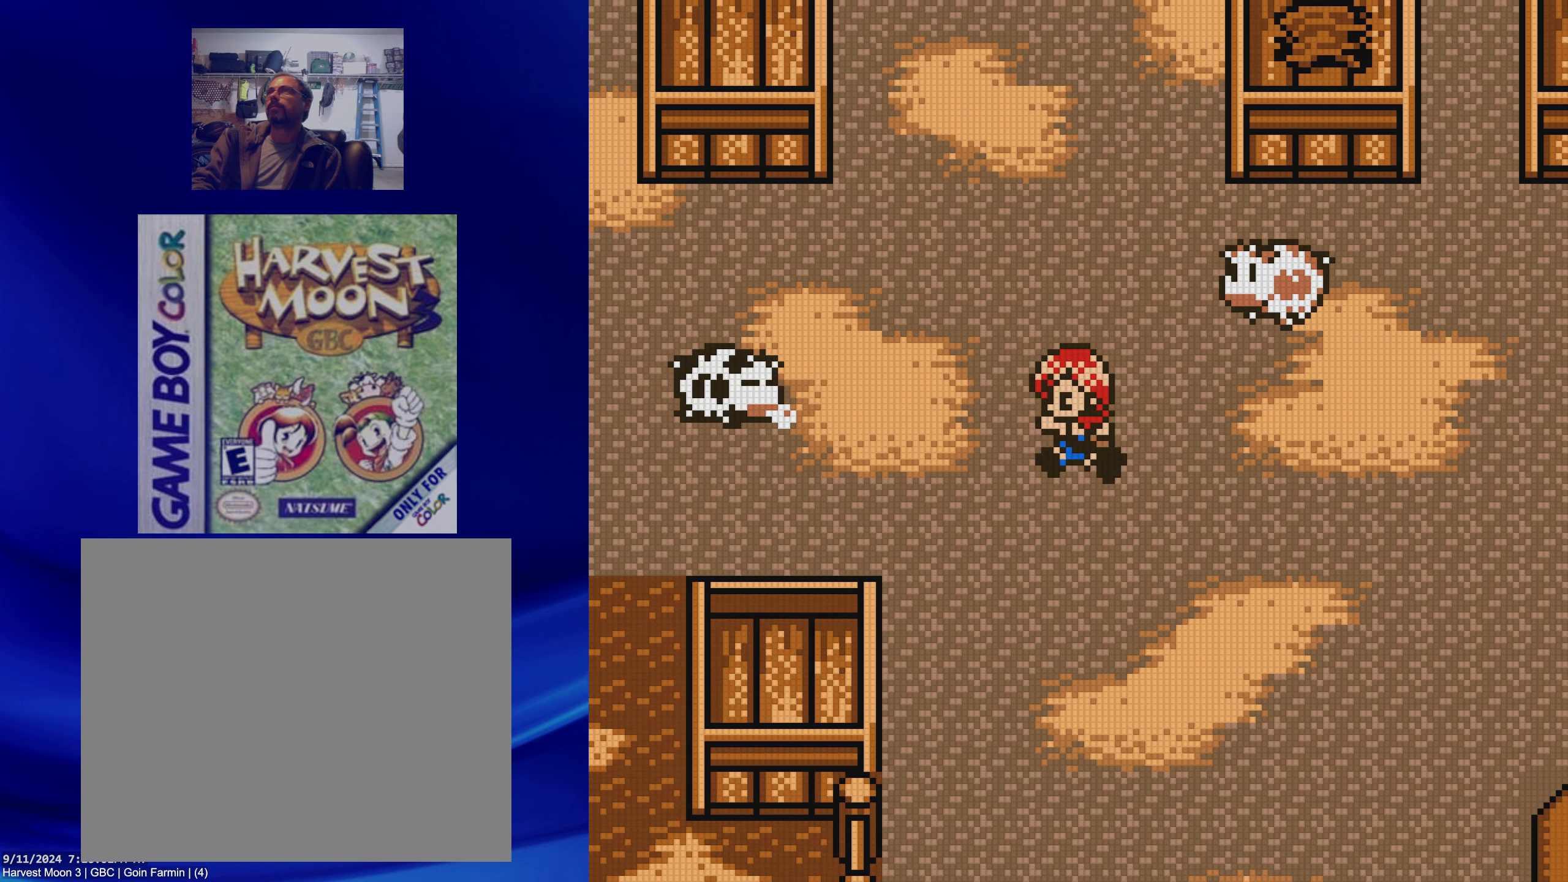
{"dt_ms": 500, "buttons": ["B", "DPAD_UP"], "events": [[167, "DPAD_LEFT", "up"], [167, "DPAD_UP", "down"]]}
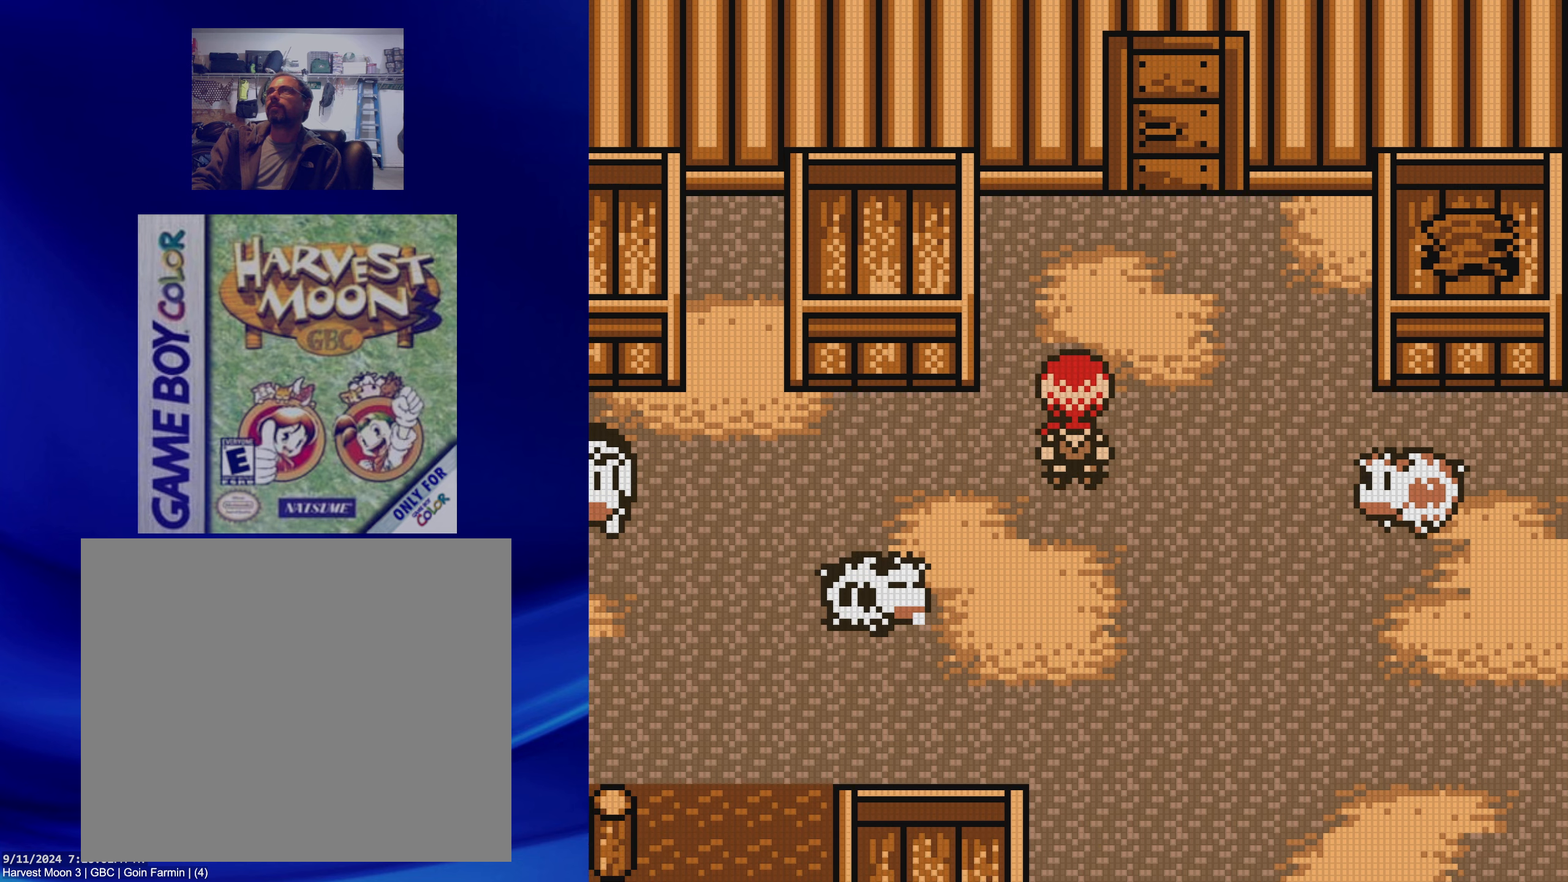
{"dt_ms": 500, "buttons": ["DPAD_UP"], "events": [[117, "DPAD_LEFT", "down"], [150, "DPAD_UP", "up"], [300, "B", "up"], [383, "DPAD_LEFT", "up"], [433, "B", "down"], [483, "DPAD_UP", "down"], [500, "B", "up"]]}
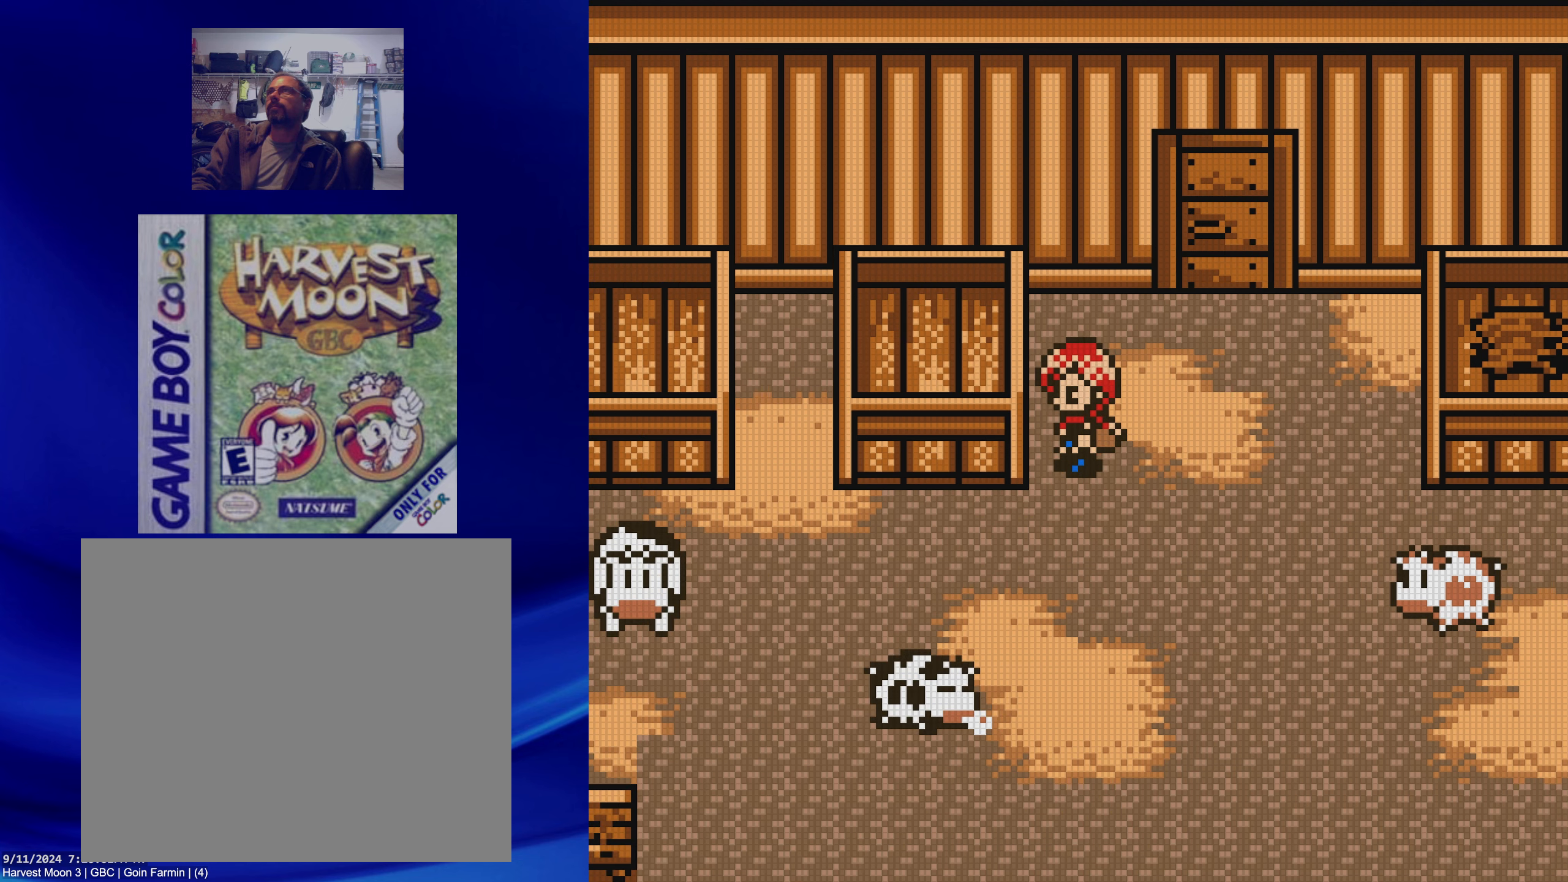
{"dt_ms": 500, "buttons": ["DPAD_LEFT"], "events": [[217, "DPAD_LEFT", "down"], [450, "DPAD_UP", "up"]]}
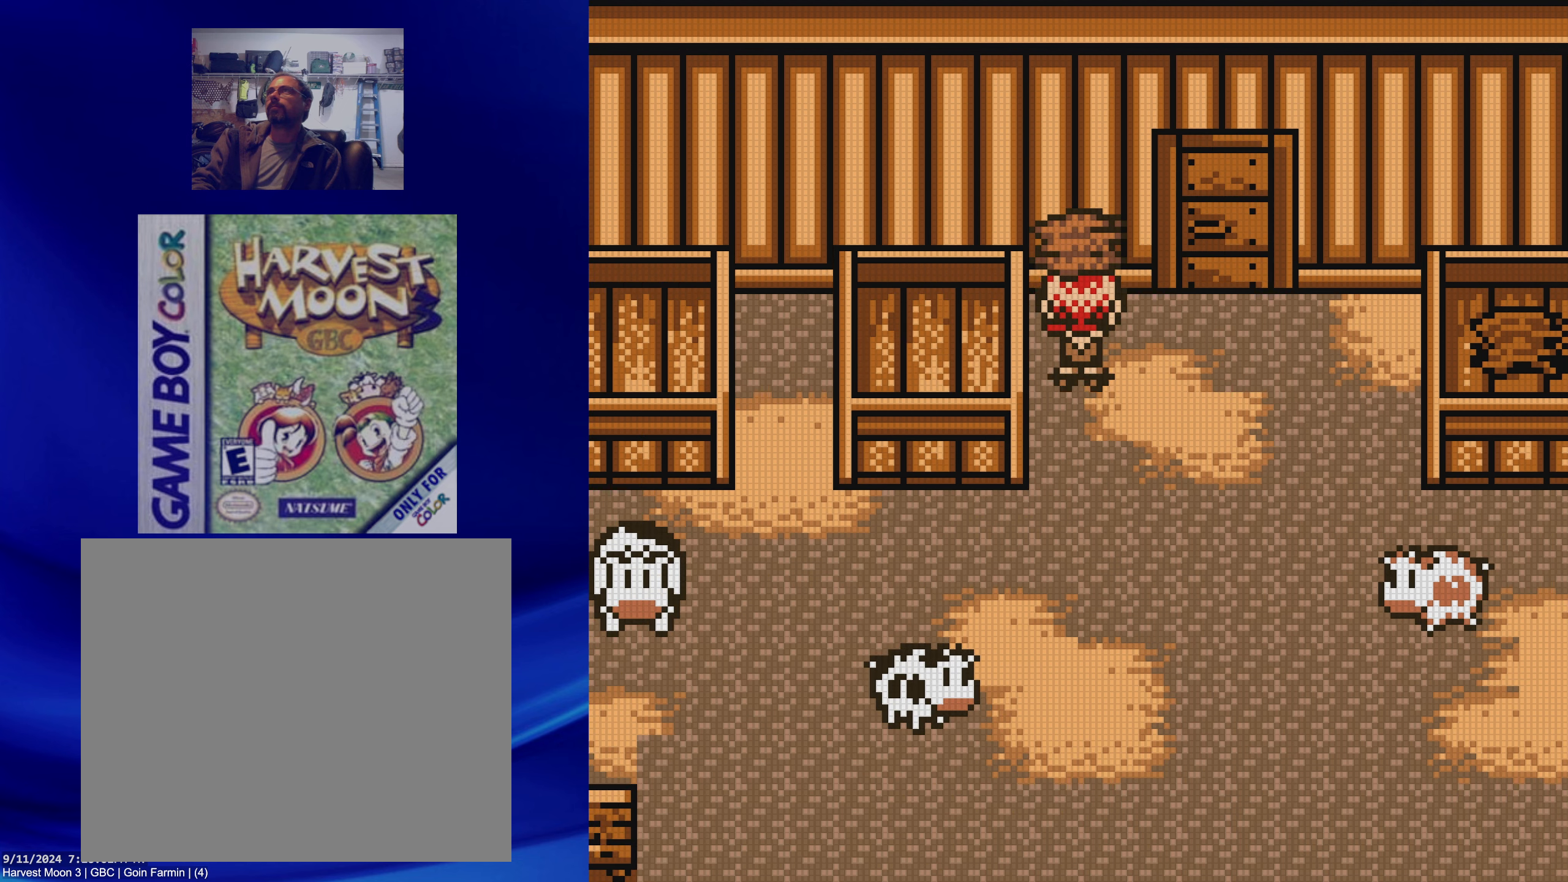
{"dt_ms": 1000, "buttons": []}
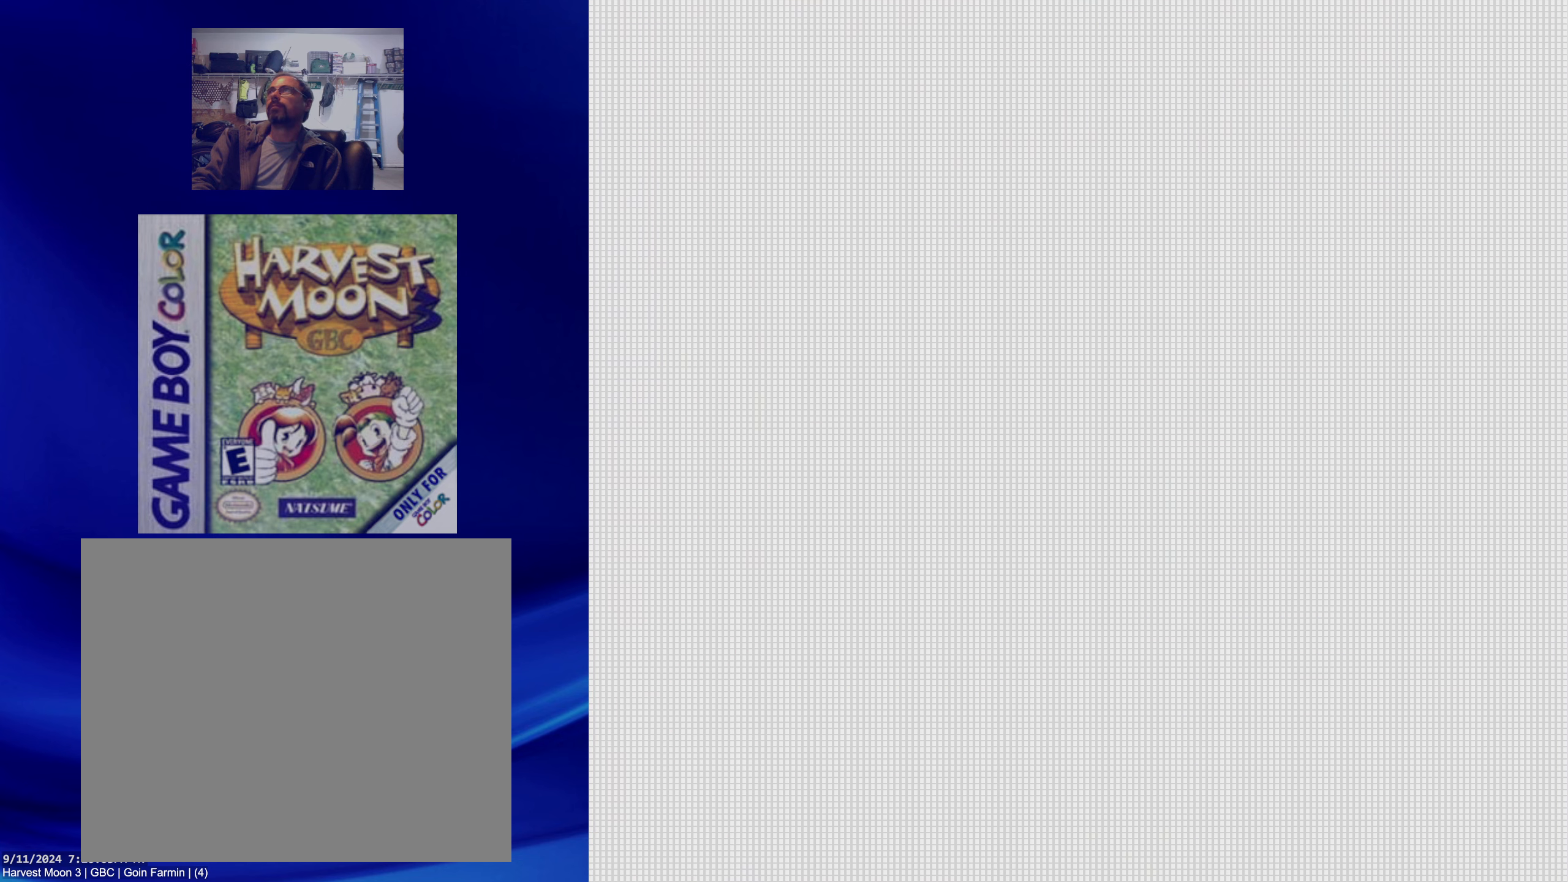
{"dt_ms": 500, "buttons": [], "events": [[417, "DPAD_DOWN", "down"], [483, "DPAD_DOWN", "up"]]}
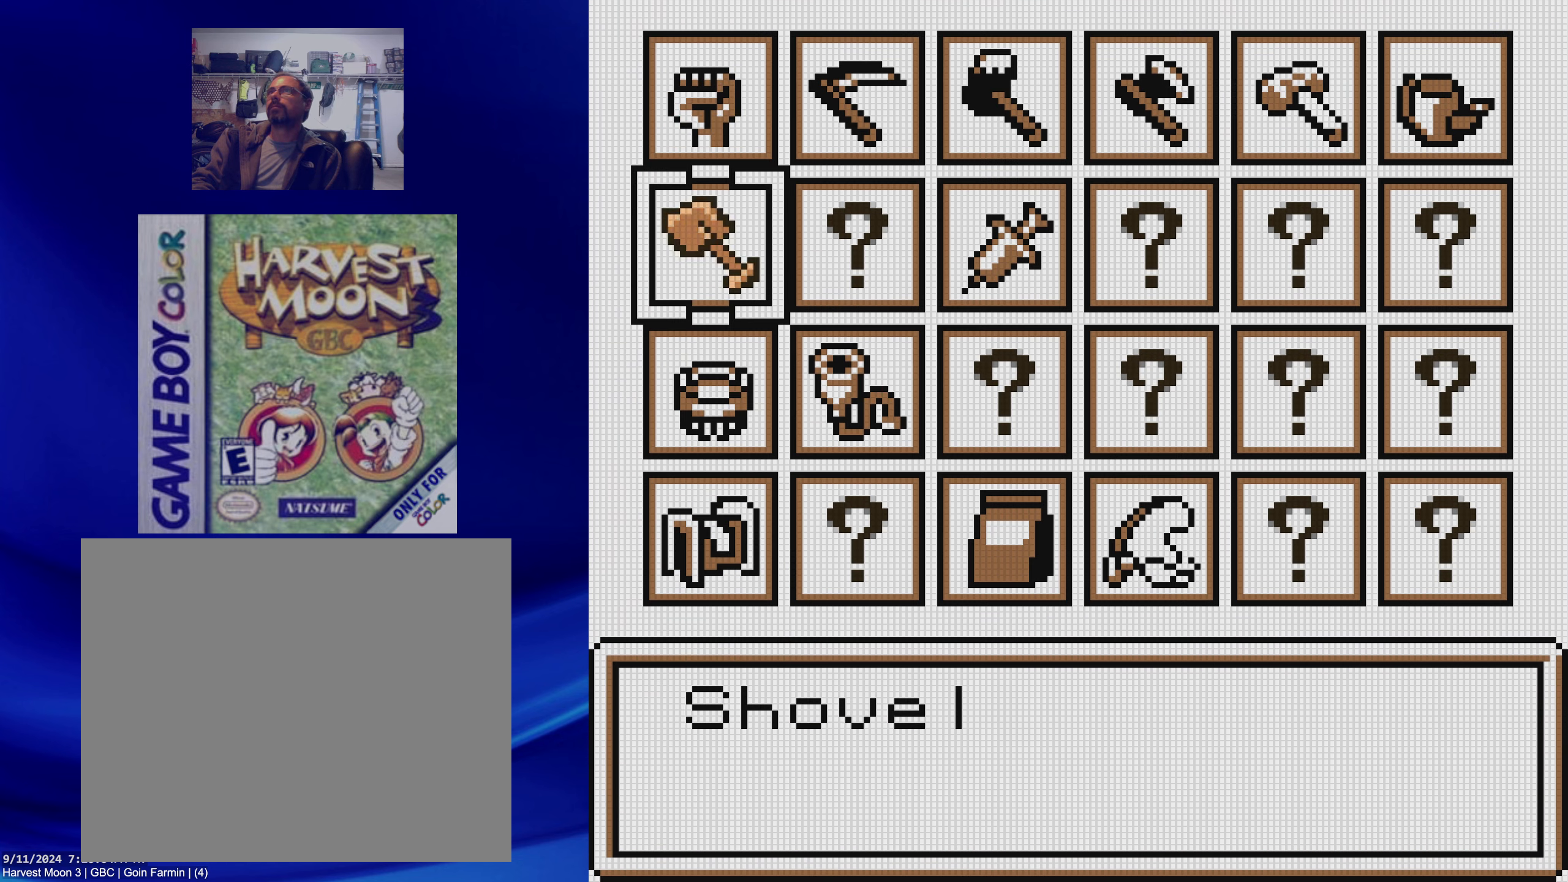
{"dt_ms": 500, "buttons": [], "events": [[83, "DPAD_DOWN", "down"], [133, "A", "down"], [150, "DPAD_DOWN", "up"], [283, "A", "up"]]}
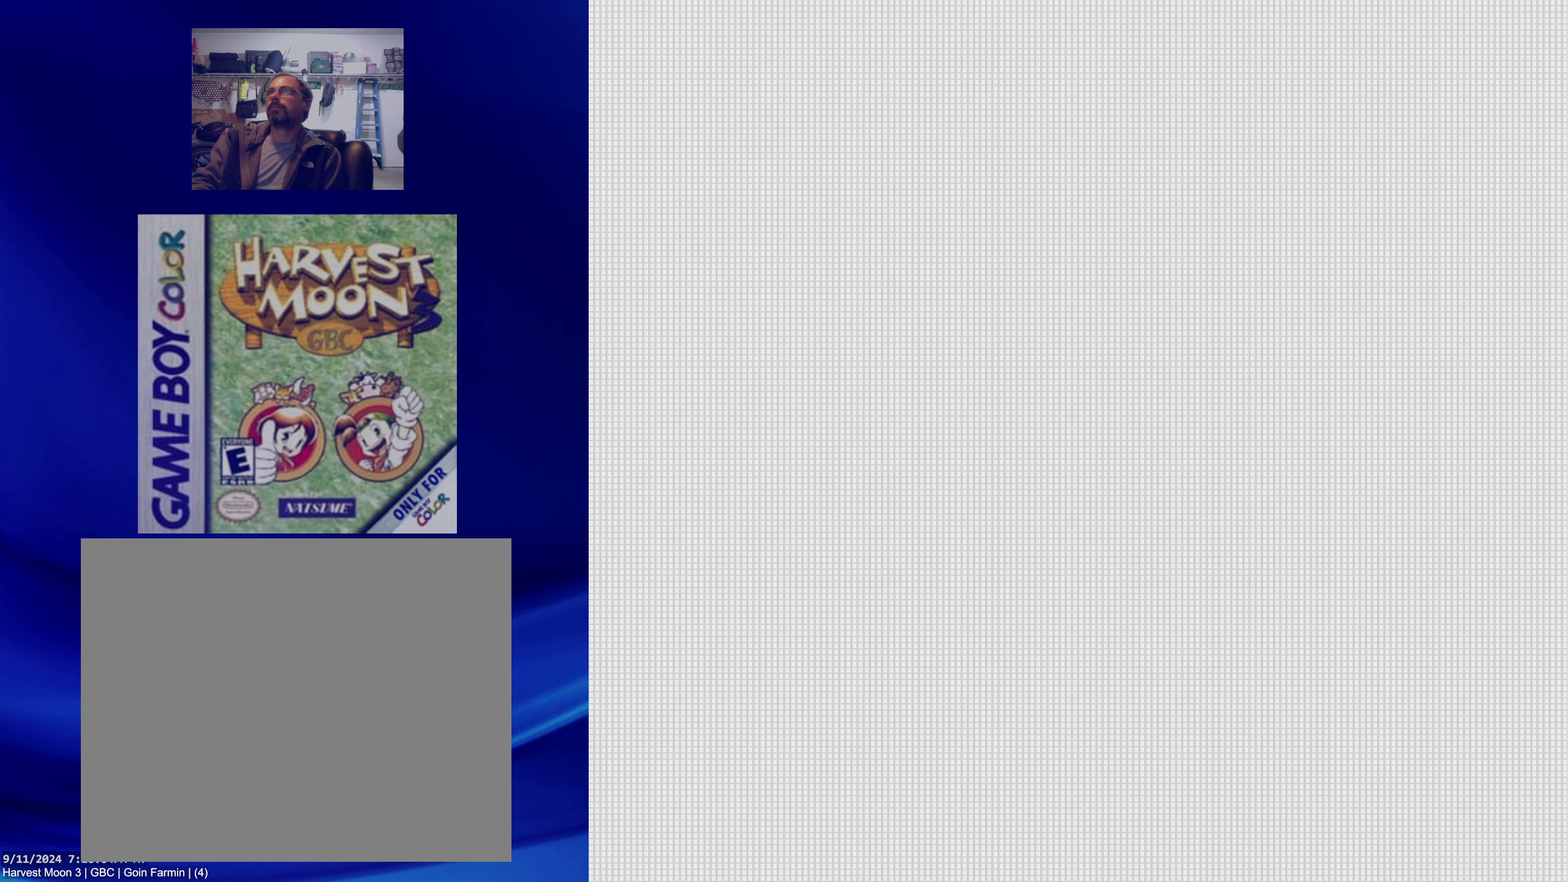
{"dt_ms": 500, "buttons": ["B"], "events": [[283, "B", "down"], [367, "B", "up"], [433, "B", "down"]]}
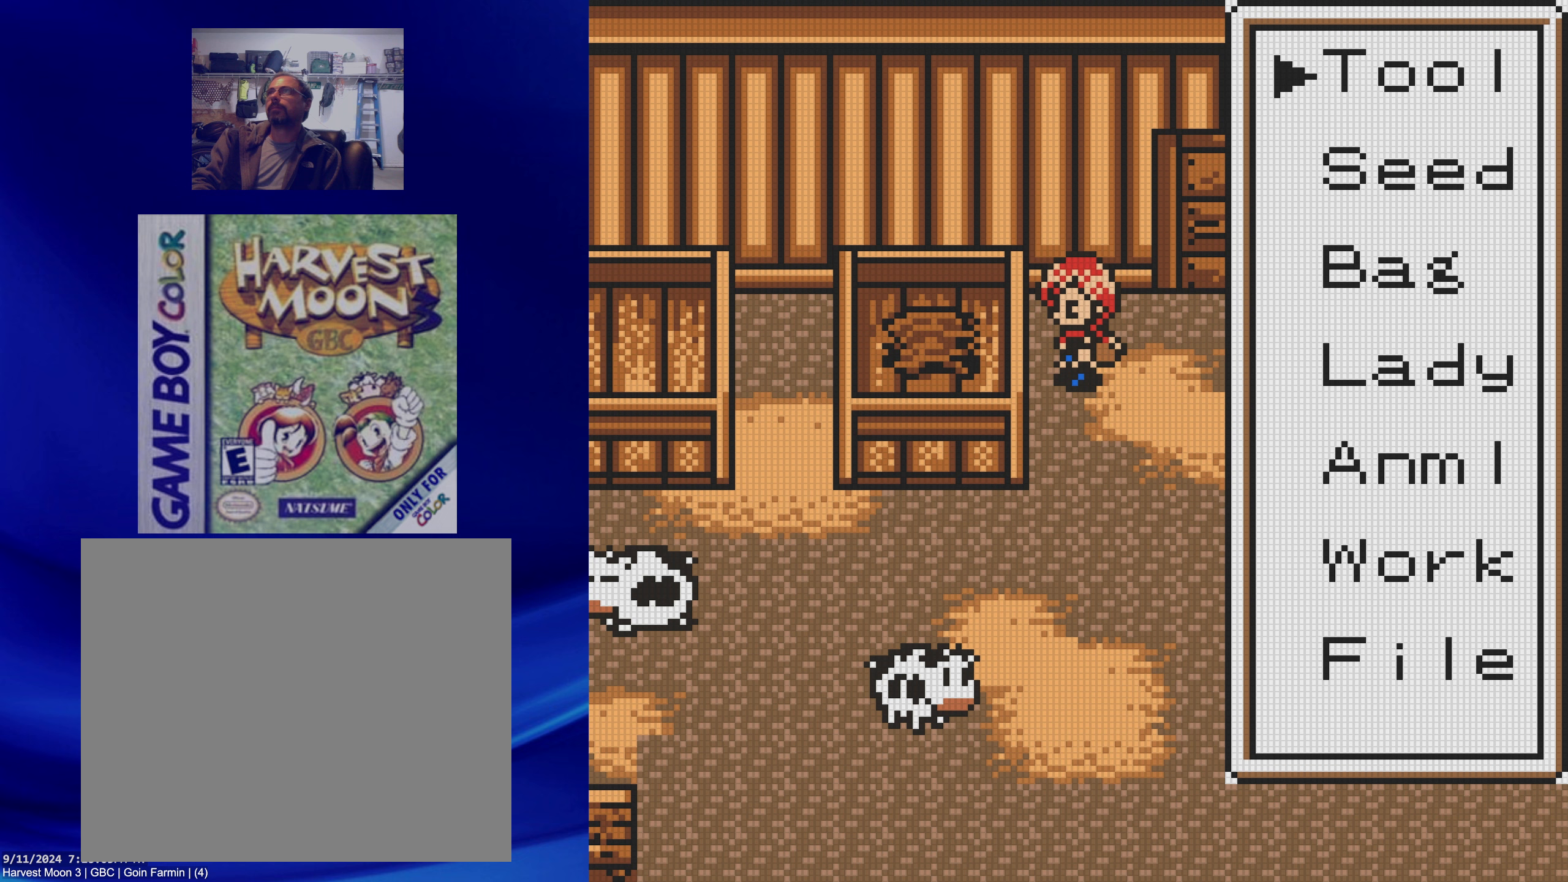
{"dt_ms": 500, "buttons": ["B", "DPAD_DOWN"], "events": [[50, "B", "up"], [100, "B", "down"], [183, "B", "up"], [233, "B", "down"], [350, "DPAD_DOWN", "down"]]}
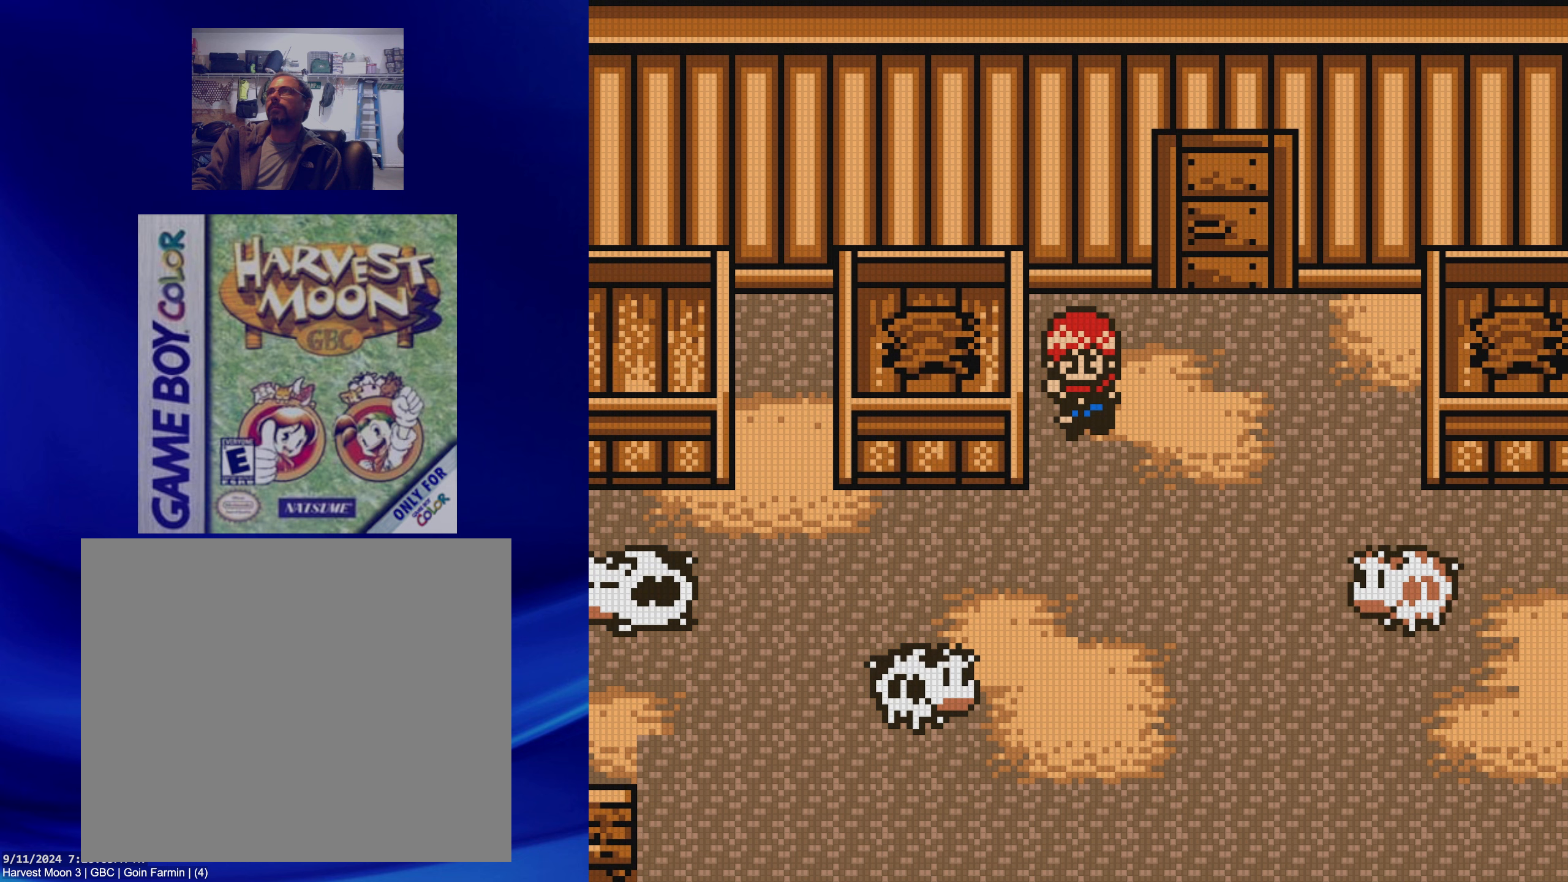
{"dt_ms": 500, "buttons": ["DPAD_RIGHT"], "events": [[167, "DPAD_RIGHT", "down"], [183, "DPAD_DOWN", "up"], [467, "B", "up"]]}
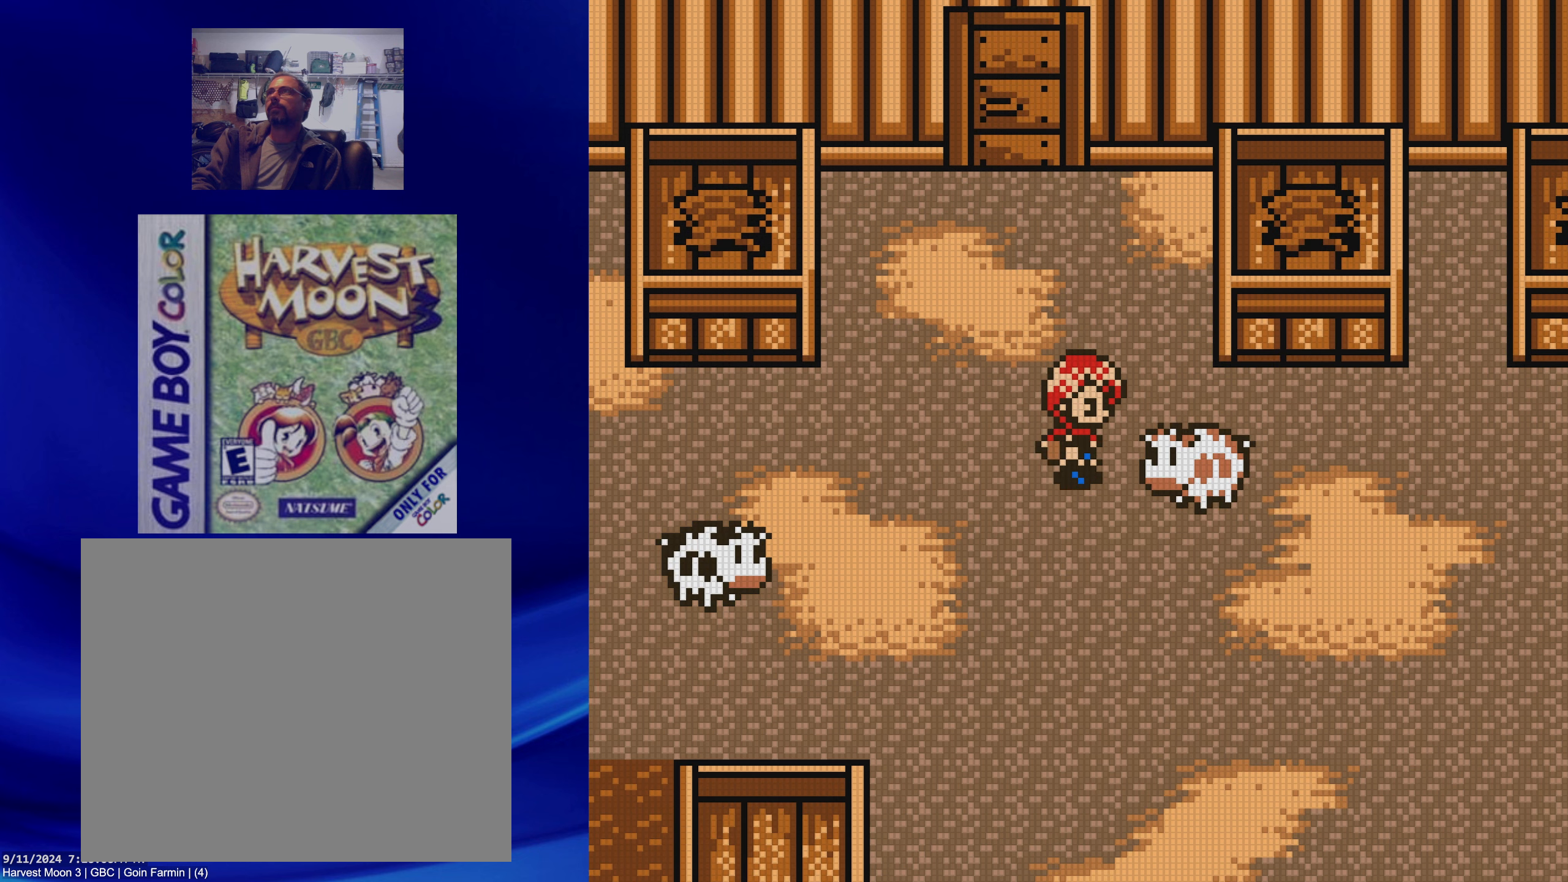
{"dt_ms": 500, "buttons": [], "events": [[100, "A", "down"], [283, "A", "up"], [400, "DPAD_RIGHT", "up"]]}
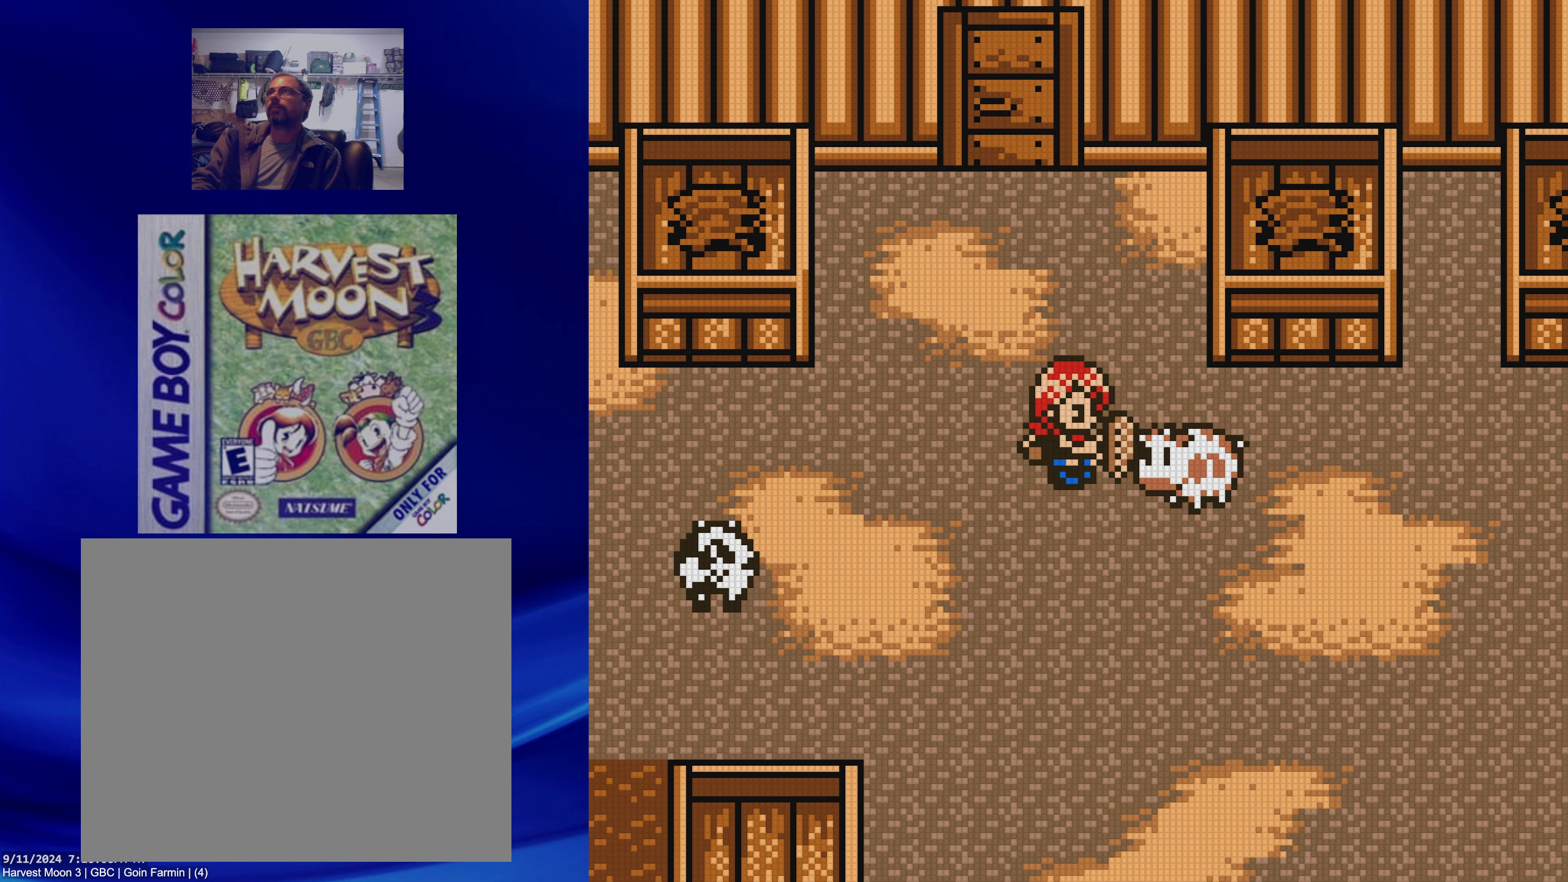
{"dt_ms": 500, "buttons": [], "events": []}
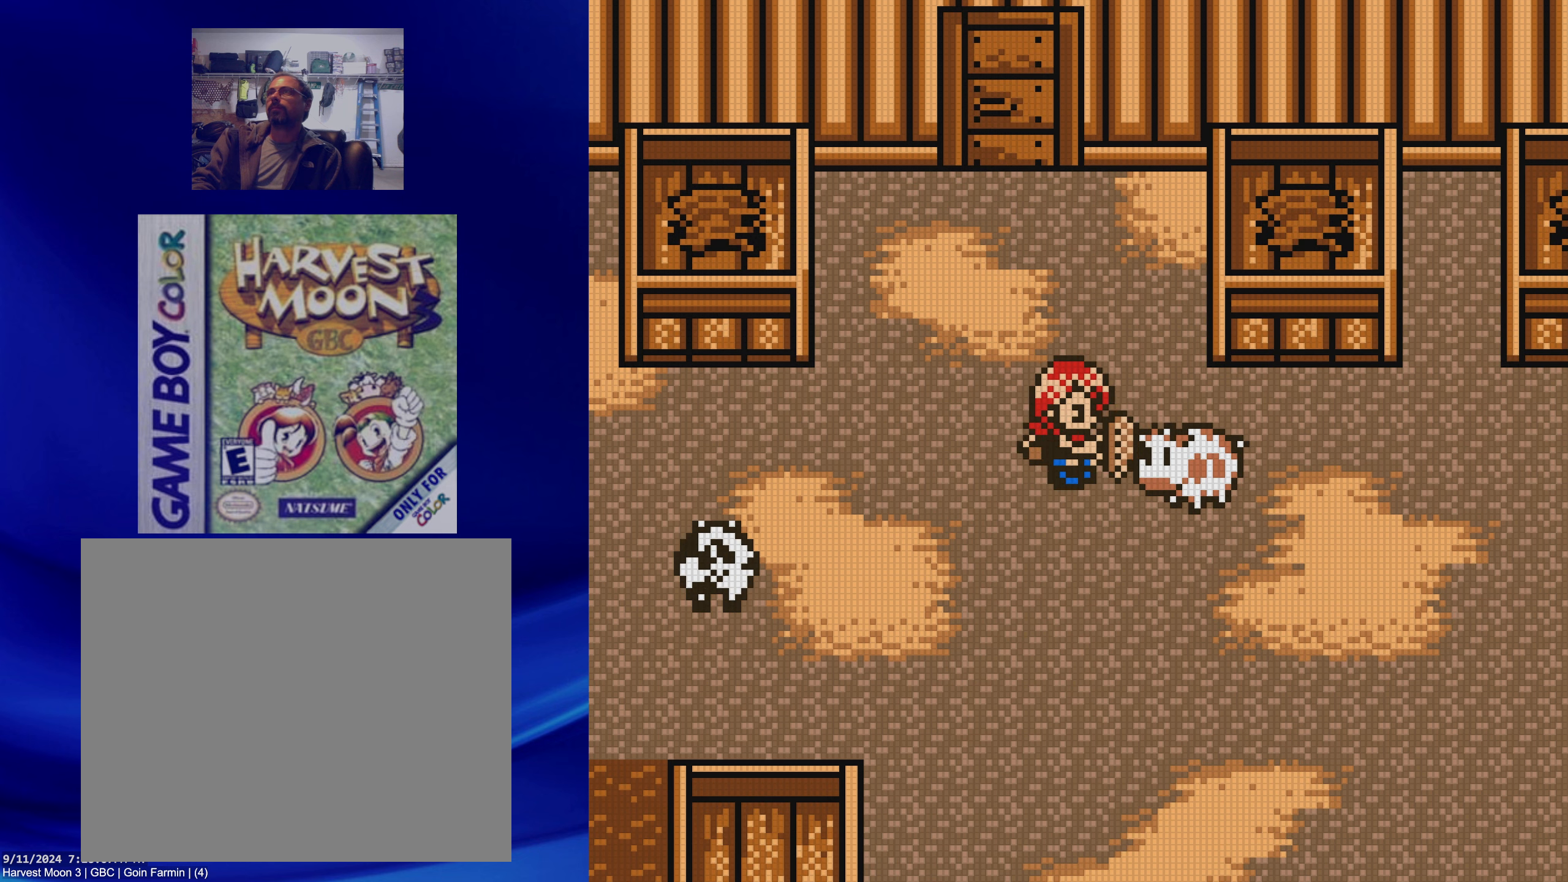
{"dt_ms": 500, "buttons": ["B", "DPAD_DOWN", "DPAD_LEFT"], "events": [[350, "DPAD_LEFT", "down"], [400, "B", "down"], [500, "DPAD_DOWN", "down"]]}